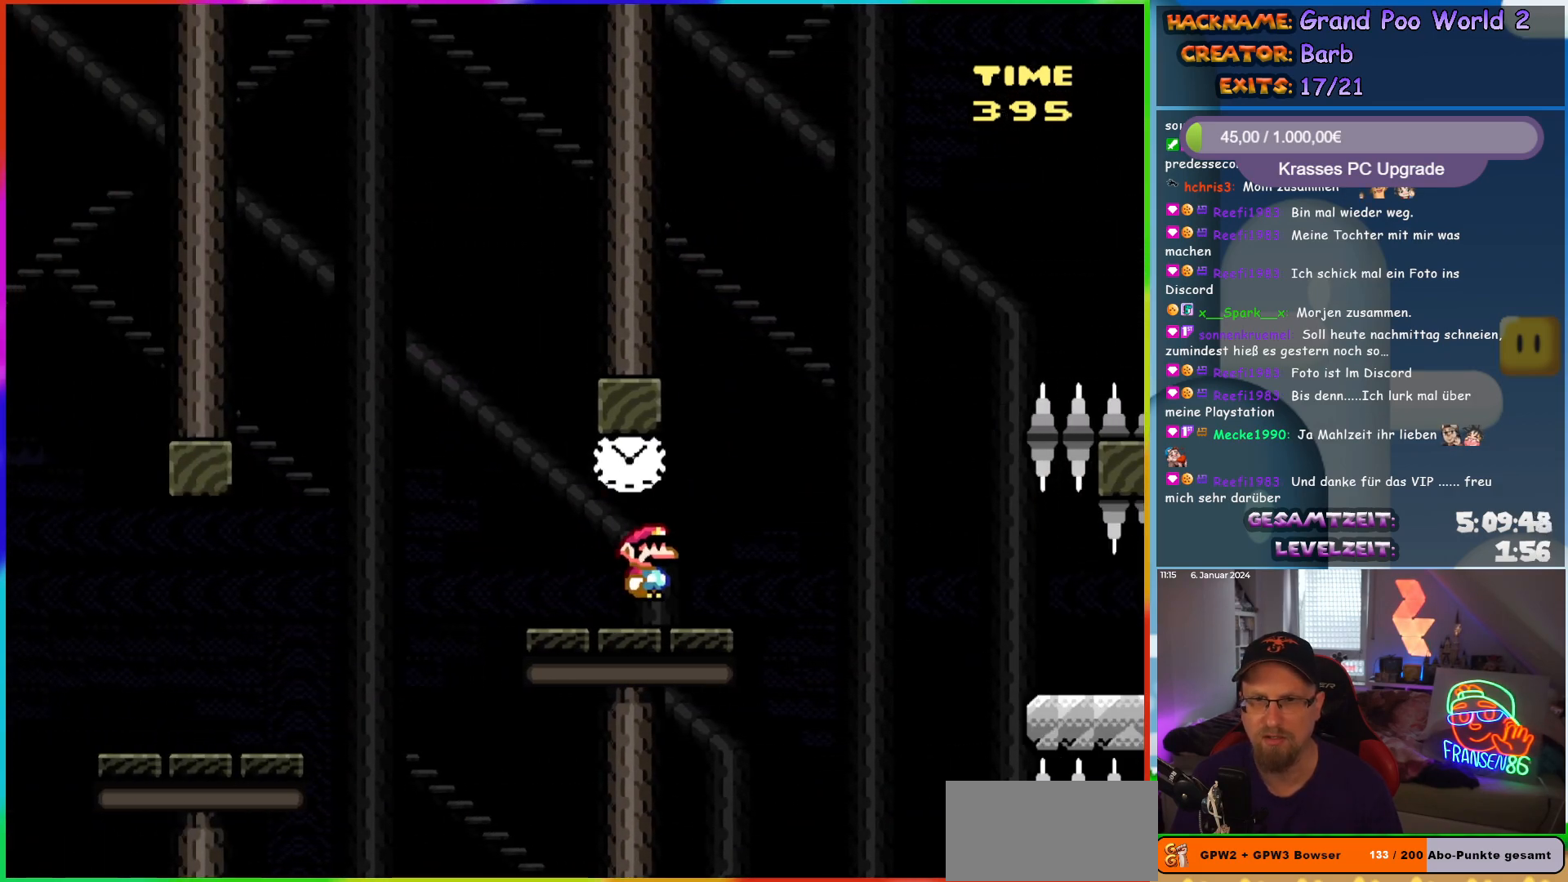
Gameplay with a controller (Nintendo layout); each line is a JSON object with the inputs held at the frame after it. "events" lists button and stick changes between this image and that frame as [ms after this image, input, new state], when the widget could be followed in between. Not read: L1 L3 R3.
{"buttons": ["Y", "DPAD_RIGHT"], "events": [[150, "B", "down"], [217, "B", "up"]]}
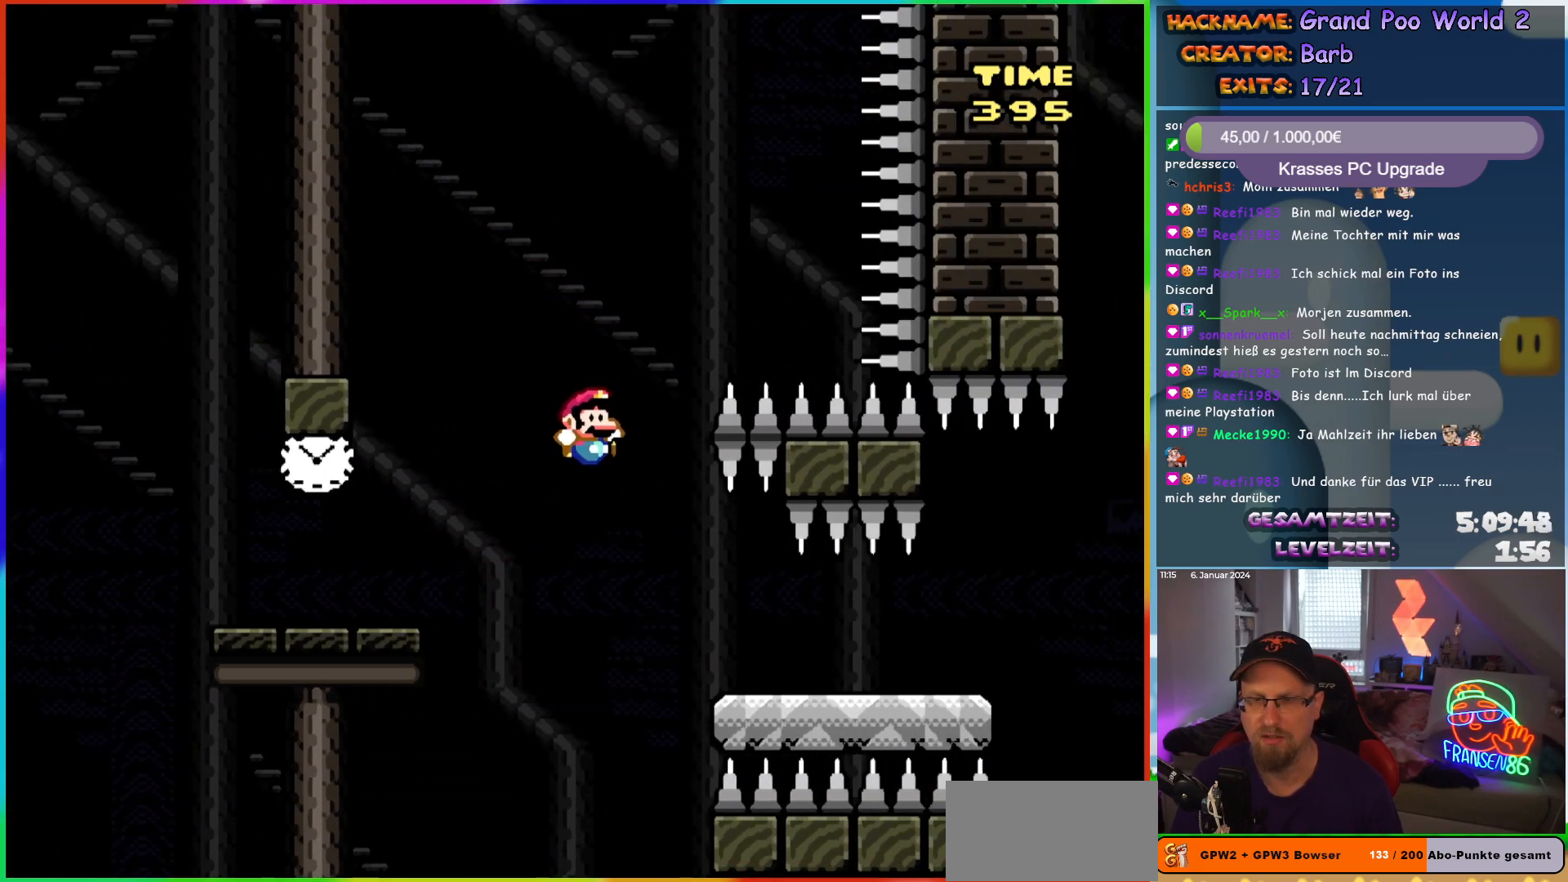
{"buttons": ["Y", "DPAD_RIGHT"], "events": []}
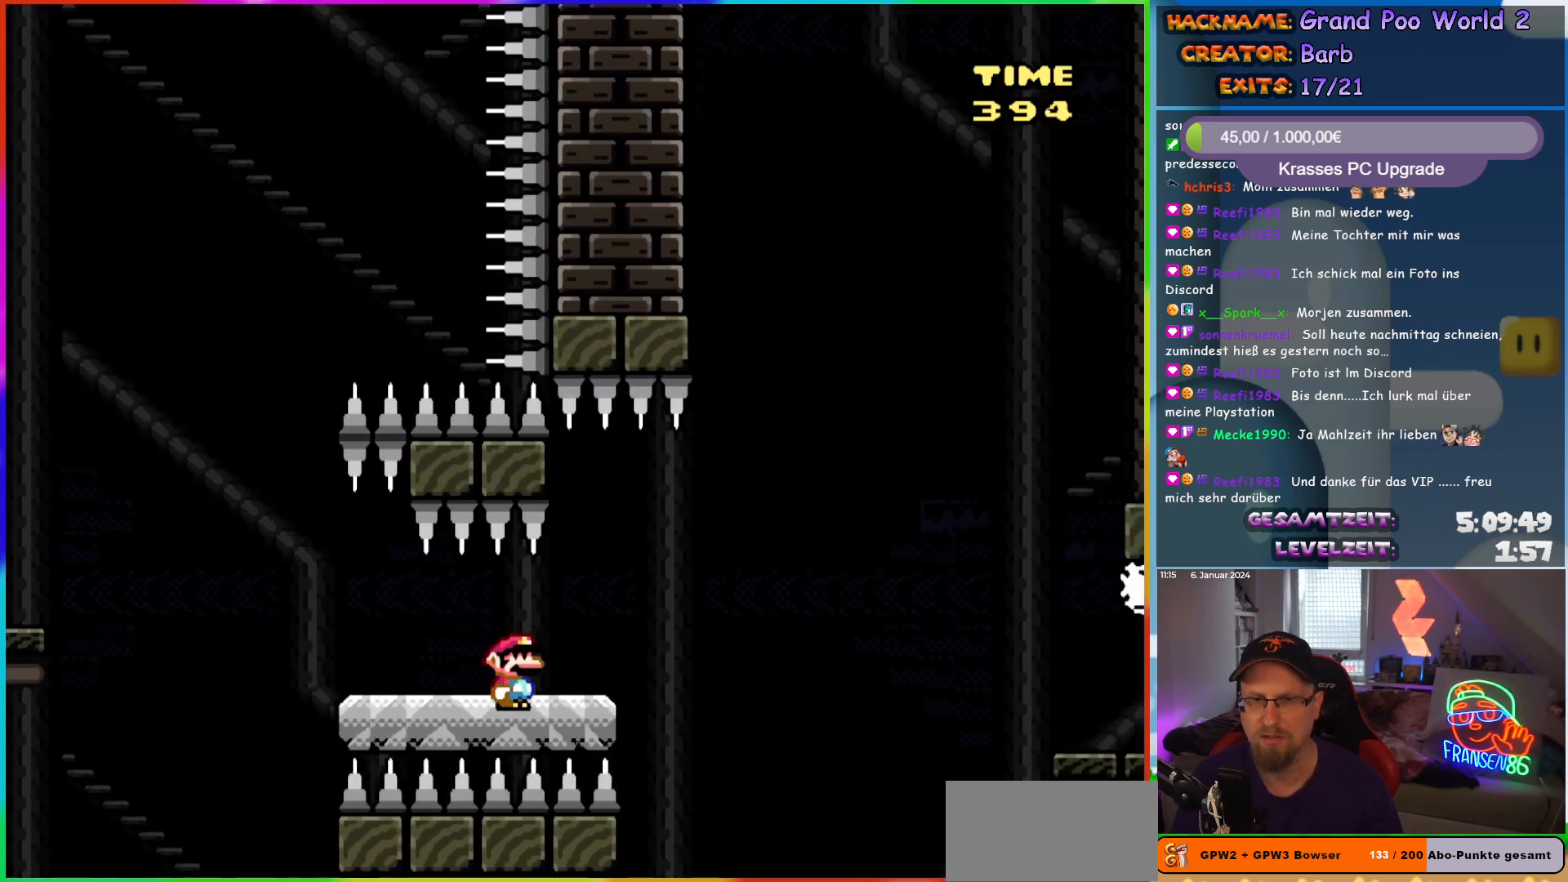
{"buttons": ["B", "Y", "DPAD_RIGHT"], "events": [[150, "B", "down"], [250, "B", "up"], [333, "B", "down"]]}
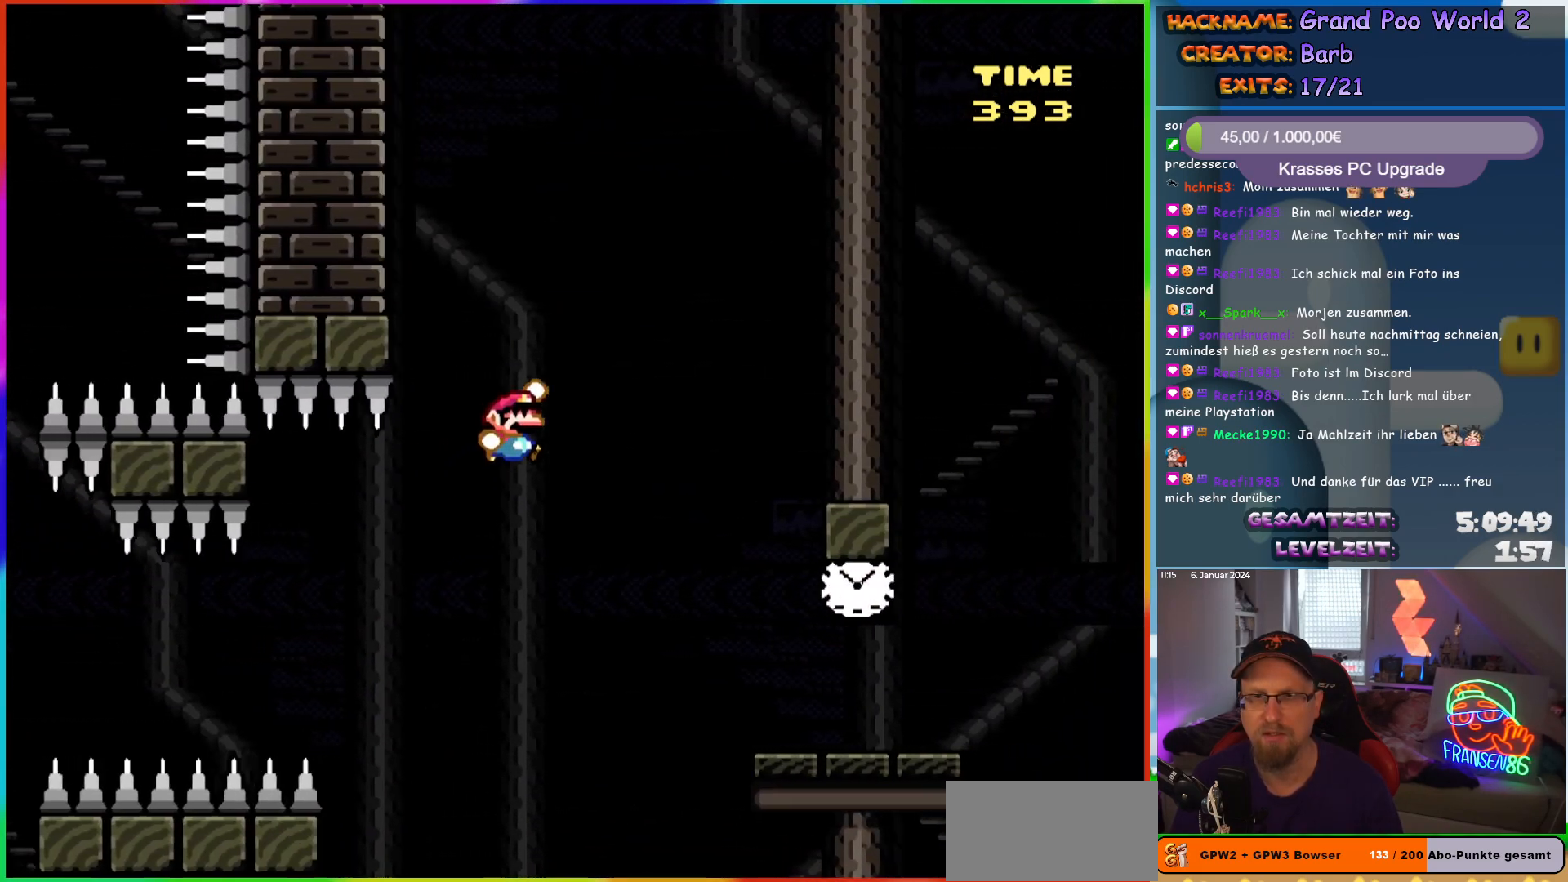
{"buttons": ["Y", "DPAD_RIGHT"], "events": [[117, "B", "up"]]}
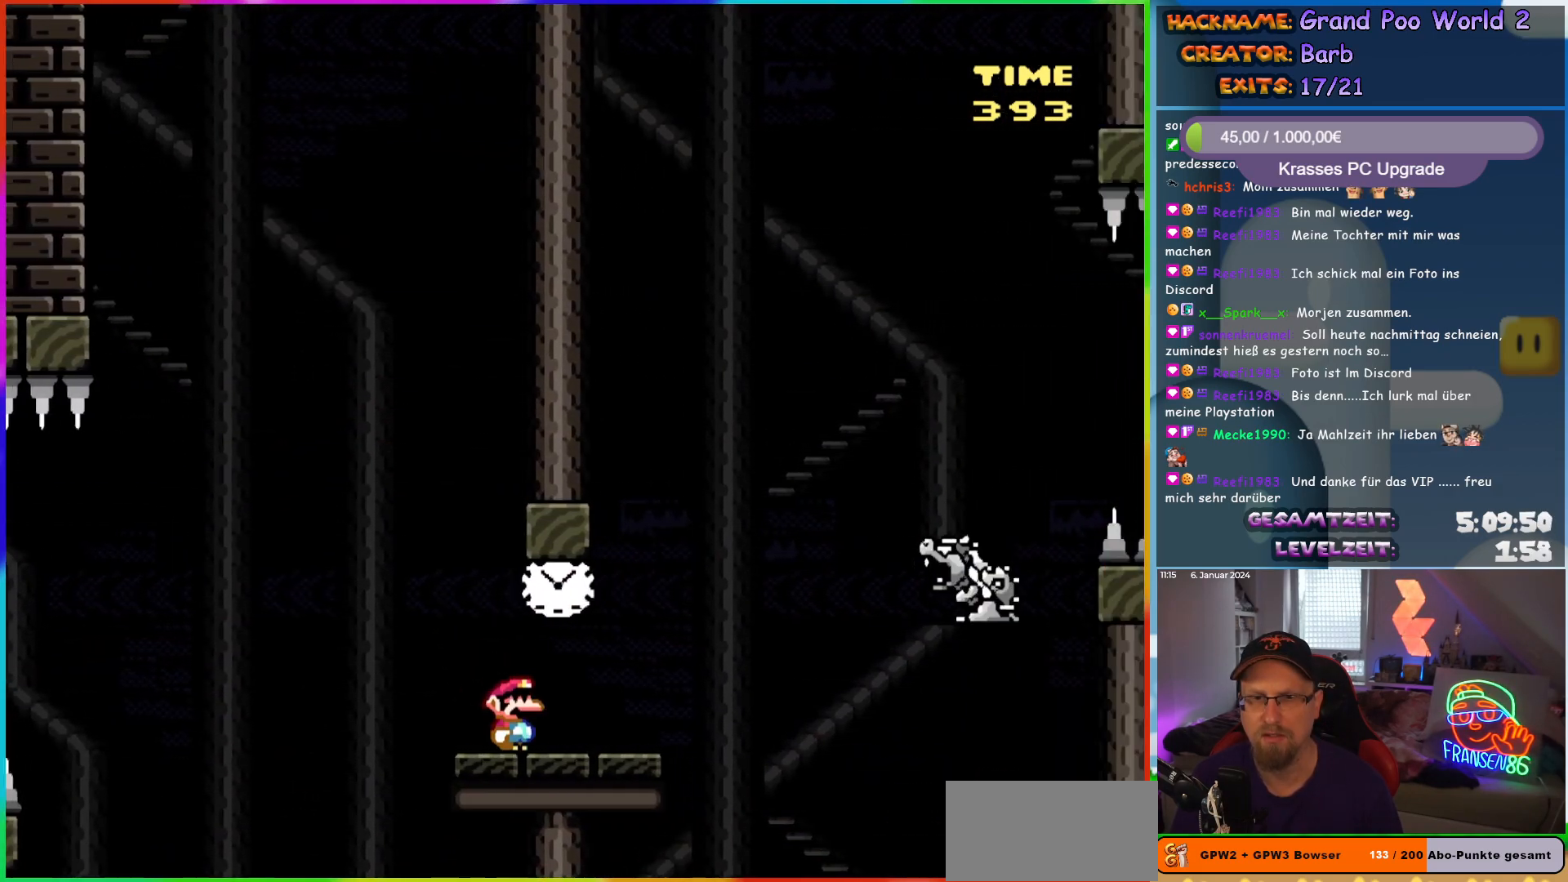
{"buttons": ["B", "Y", "DPAD_RIGHT"], "events": [[17, "B", "down"], [33, "DPAD_RIGHT", "up"], [33, "DPAD_UP", "down"], [50, "DPAD_LEFT", "down"], [50, "DPAD_UP", "up"], [100, "DPAD_UP", "down"], [133, "B", "up"], [150, "DPAD_LEFT", "up"], [150, "DPAD_RIGHT", "down"], [150, "DPAD_UP", "up"], [367, "B", "down"]]}
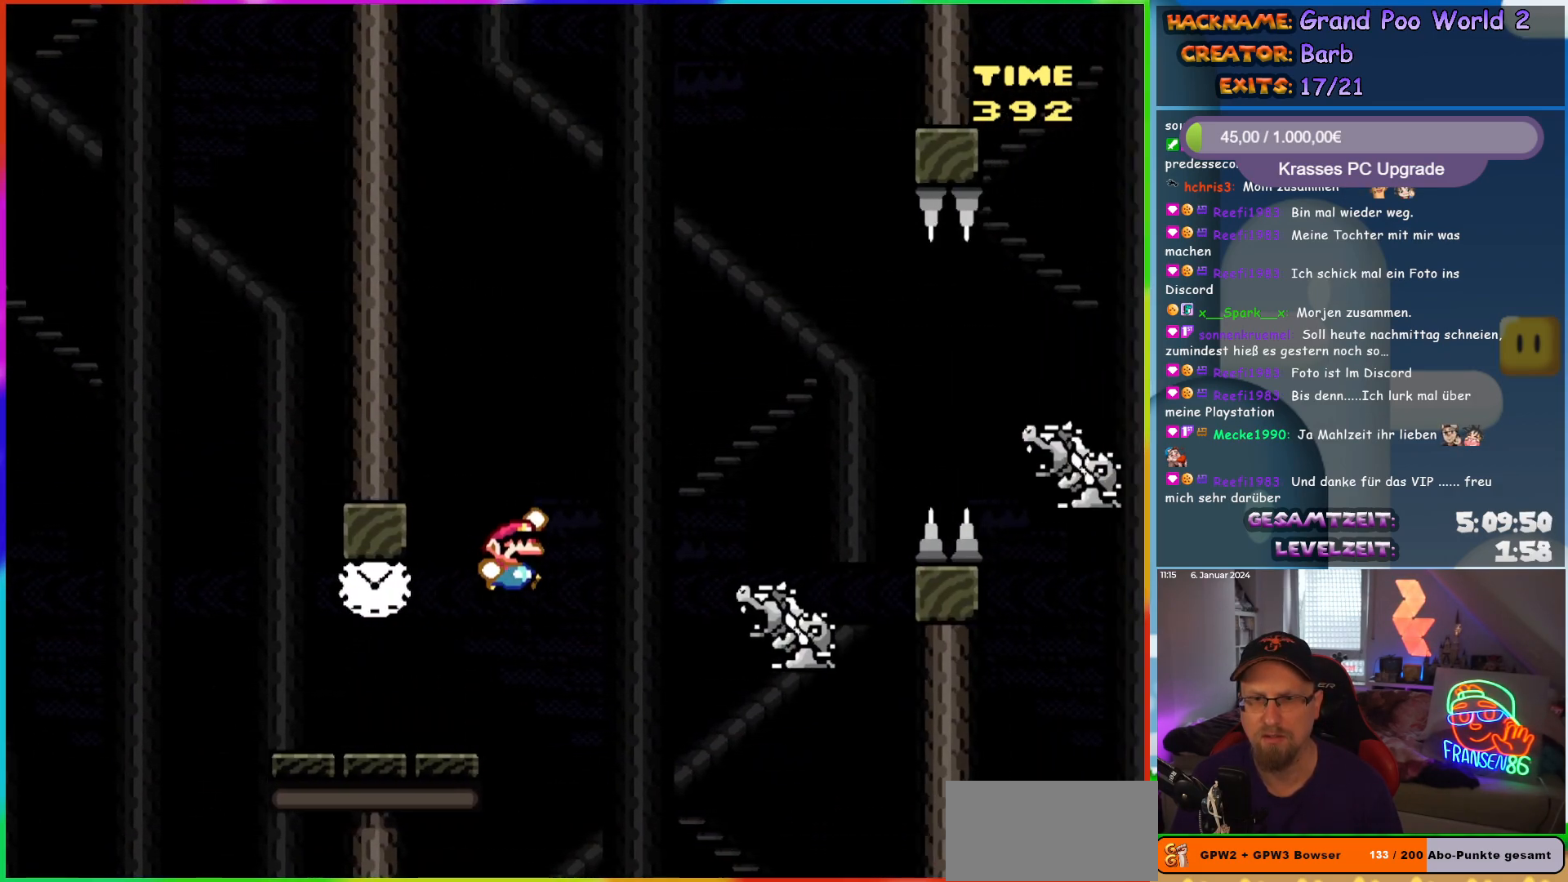
{"buttons": ["B", "Y", "DPAD_RIGHT"], "events": [[67, "B", "up"], [433, "B", "down"]]}
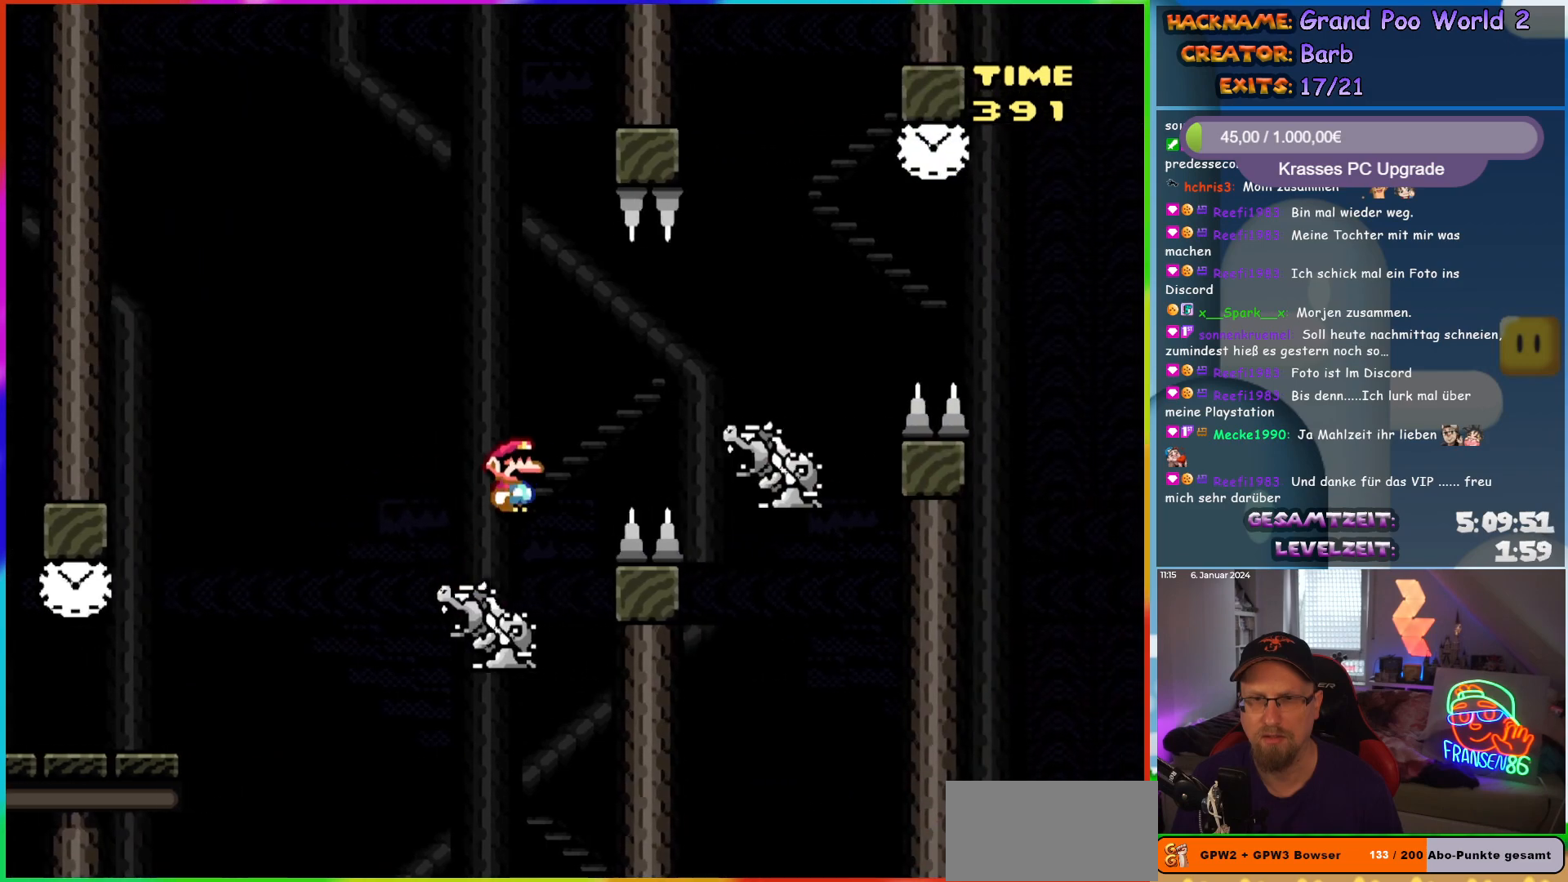
{"buttons": ["B", "Y", "DPAD_RIGHT"], "events": [[33, "B", "up"], [417, "B", "down"]]}
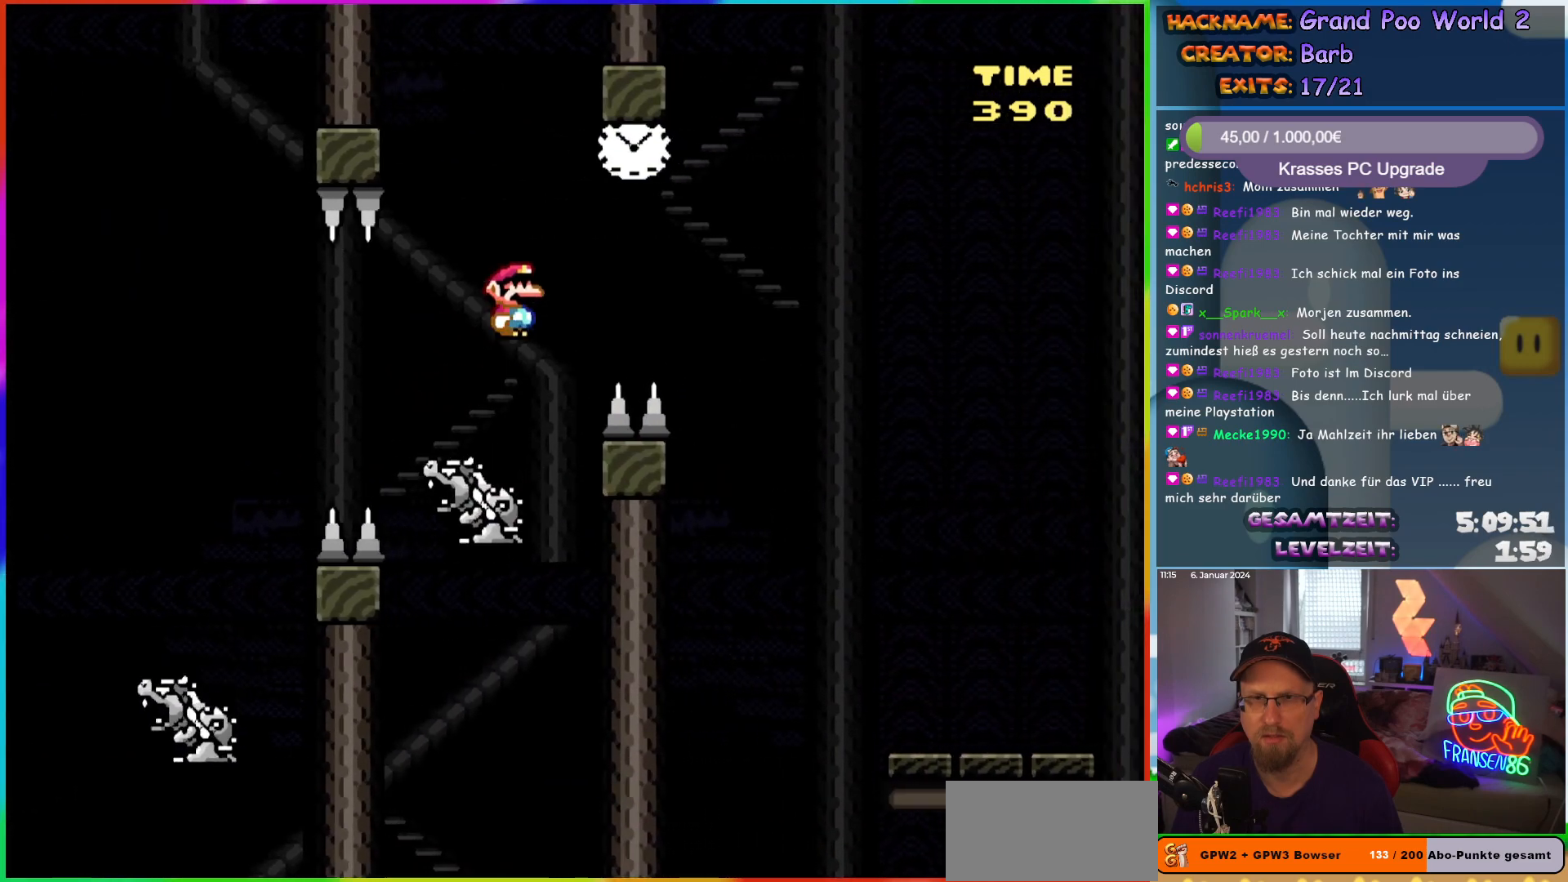
{"buttons": ["B", "Y", "DPAD_RIGHT"], "events": []}
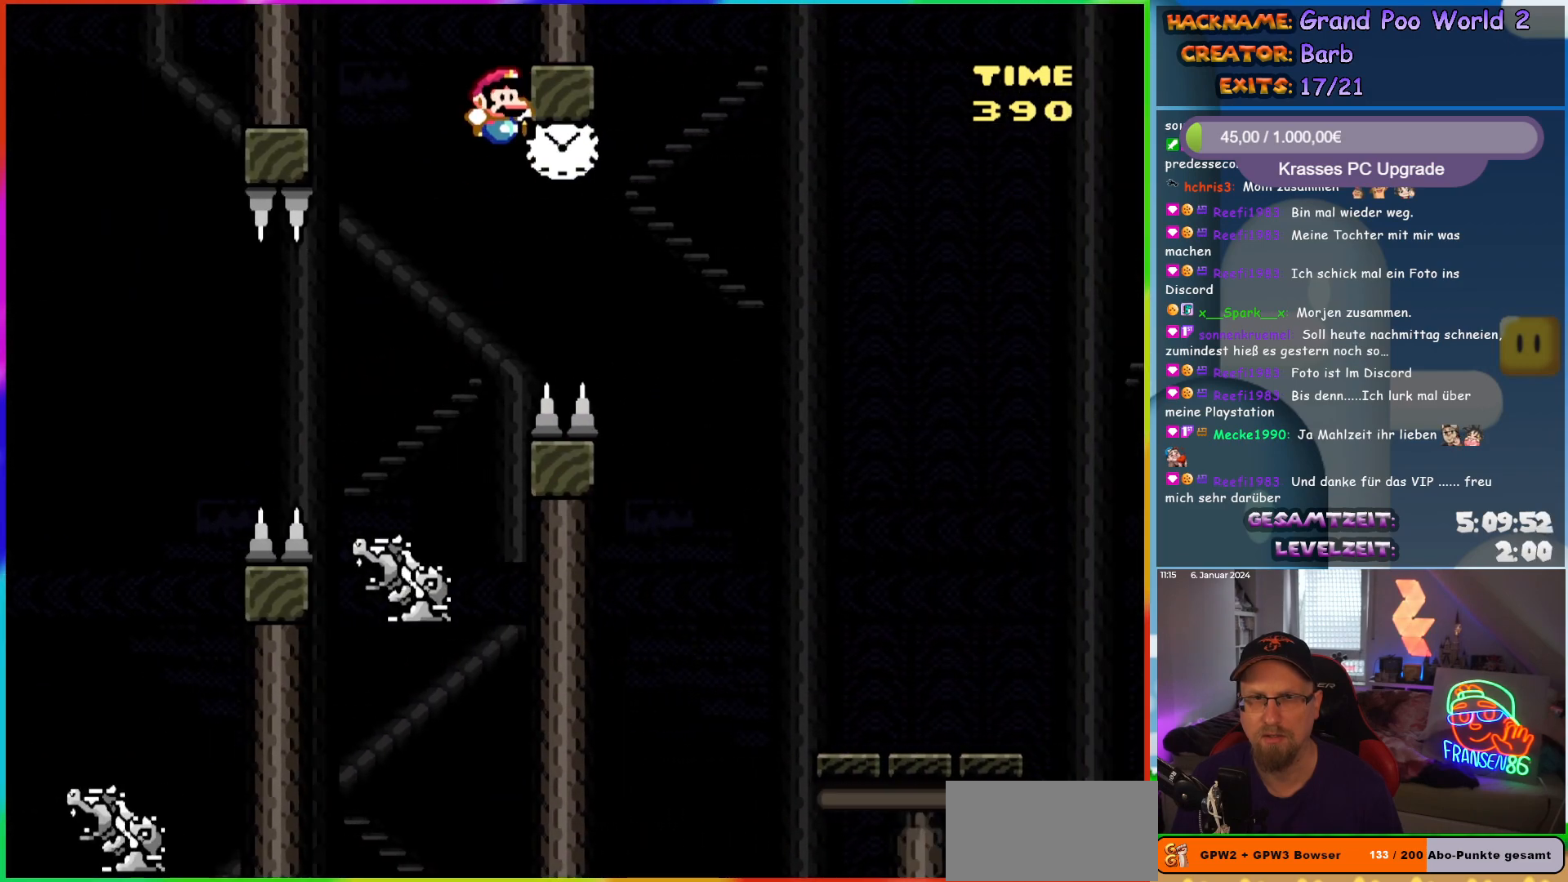
{"buttons": ["Y", "DPAD_RIGHT"], "events": [[83, "DPAD_RIGHT", "up"], [83, "DPAD_UP", "down"], [100, "DPAD_LEFT", "down"], [100, "DPAD_UP", "up"], [333, "B", "up"], [350, "DPAD_LEFT", "up"], [350, "DPAD_UP", "down"], [383, "DPAD_RIGHT", "down"], [383, "DPAD_UP", "up"]]}
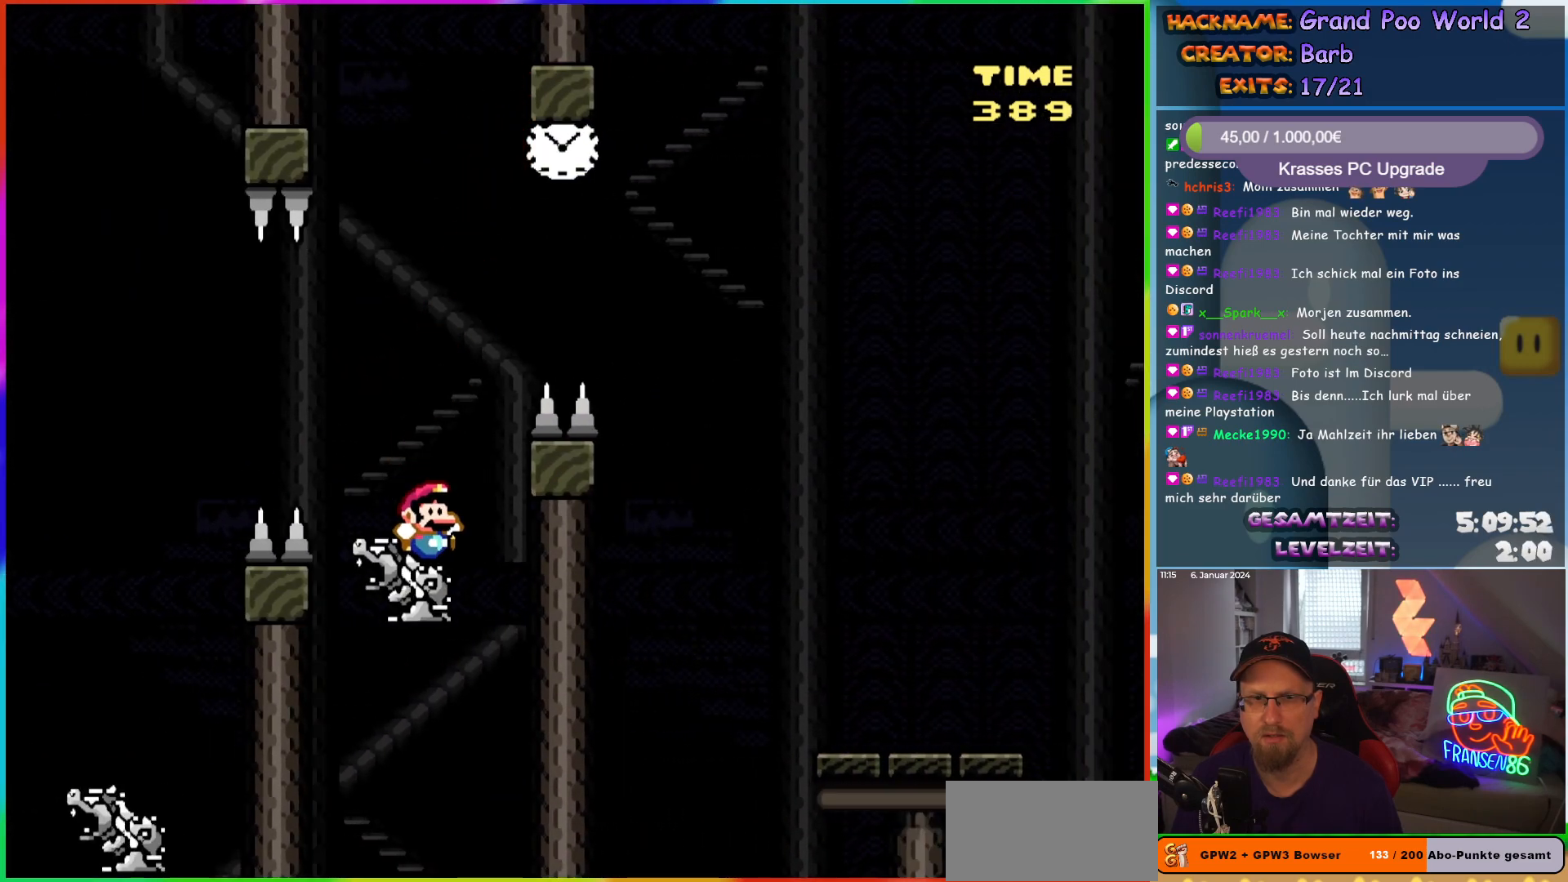
{"buttons": ["Y", "DPAD_RIGHT"], "events": [[83, "B", "down"], [250, "B", "up"], [300, "B", "down"], [400, "B", "up"]]}
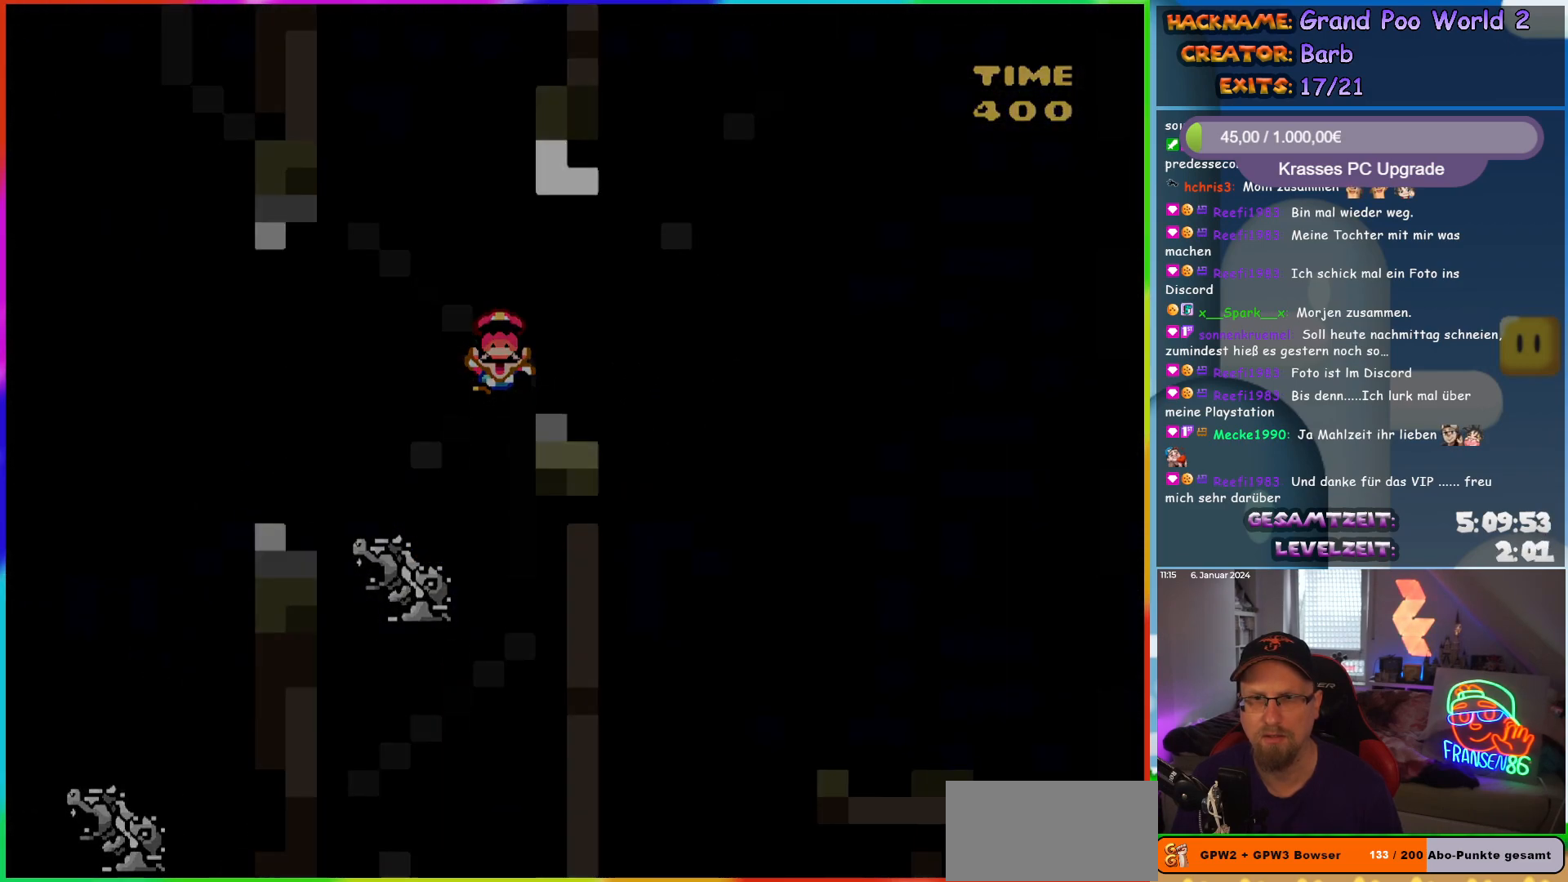
{"buttons": [], "events": [[283, "Y", "up"], [300, "DPAD_RIGHT", "up"]]}
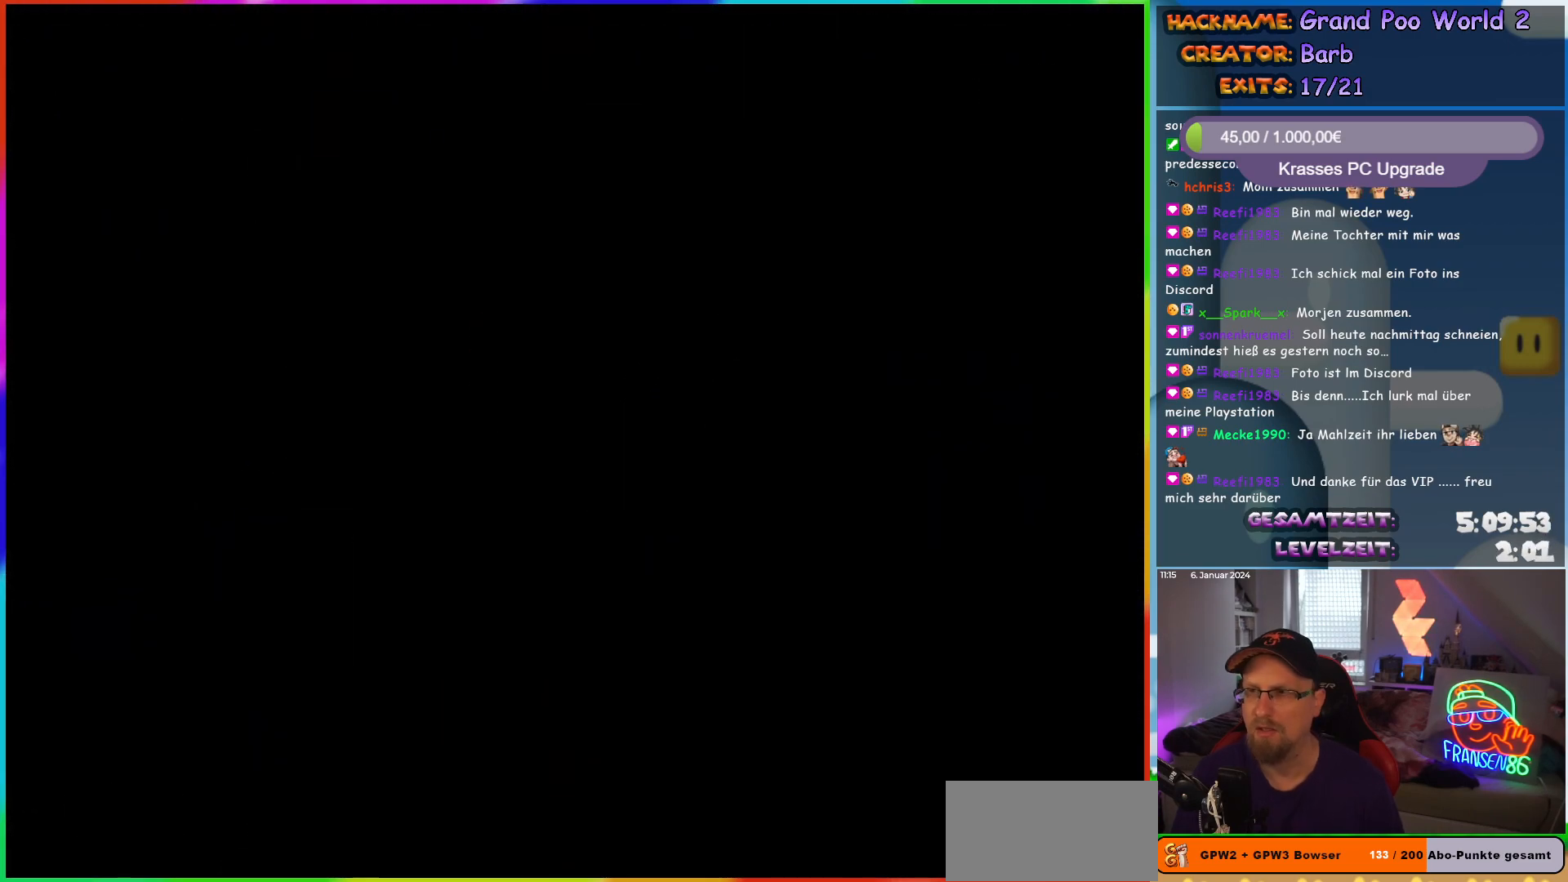
{"buttons": [], "events": []}
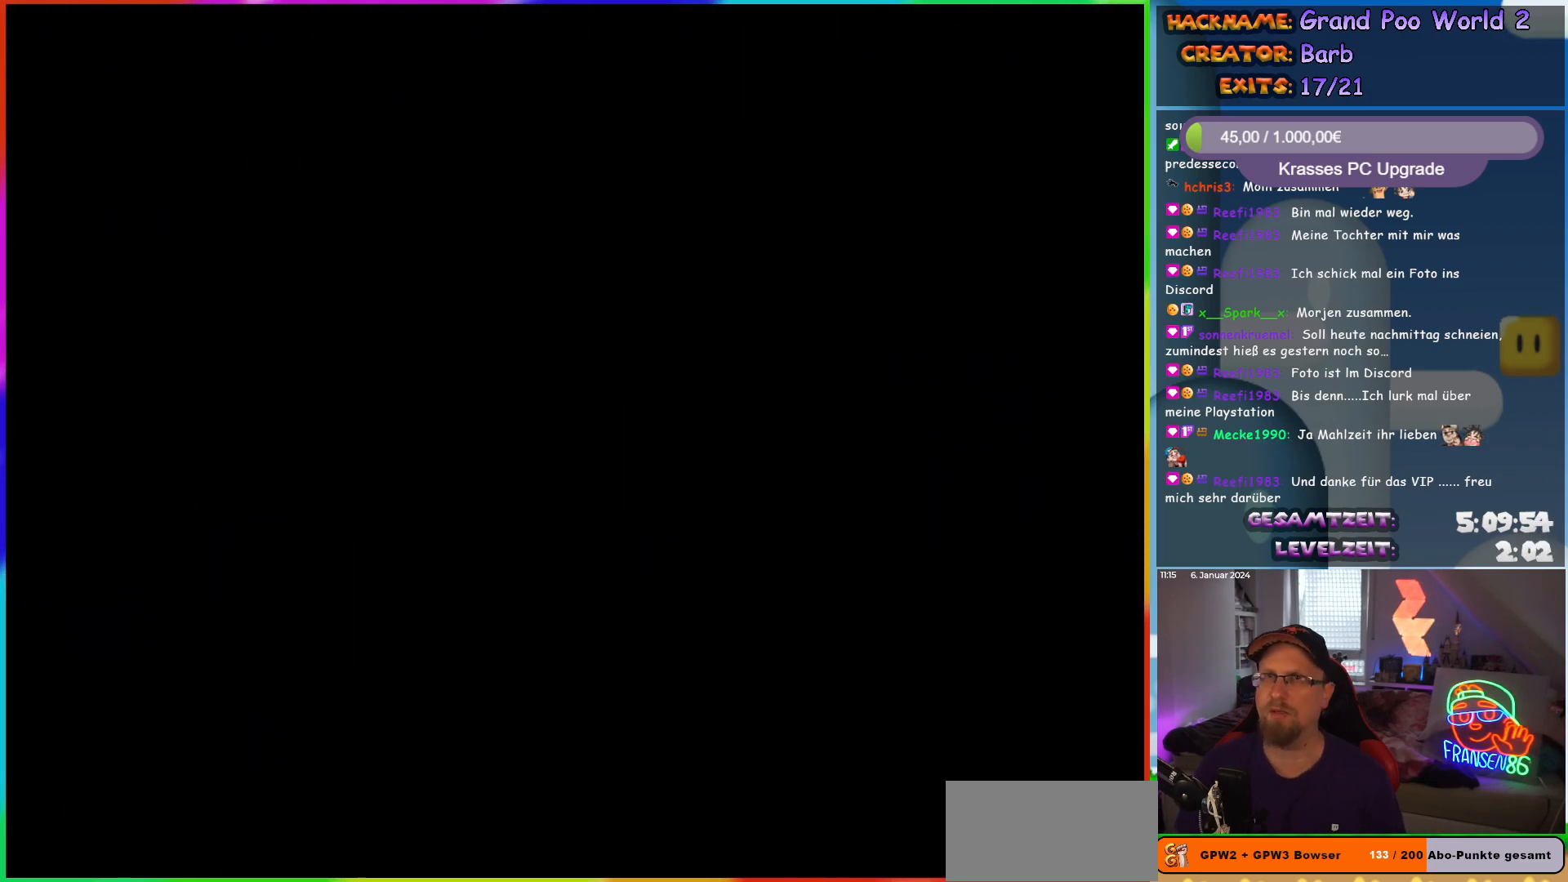
{"buttons": ["Y", "DPAD_RIGHT"], "events": [[233, "DPAD_RIGHT", "down"], [450, "Y", "down"]]}
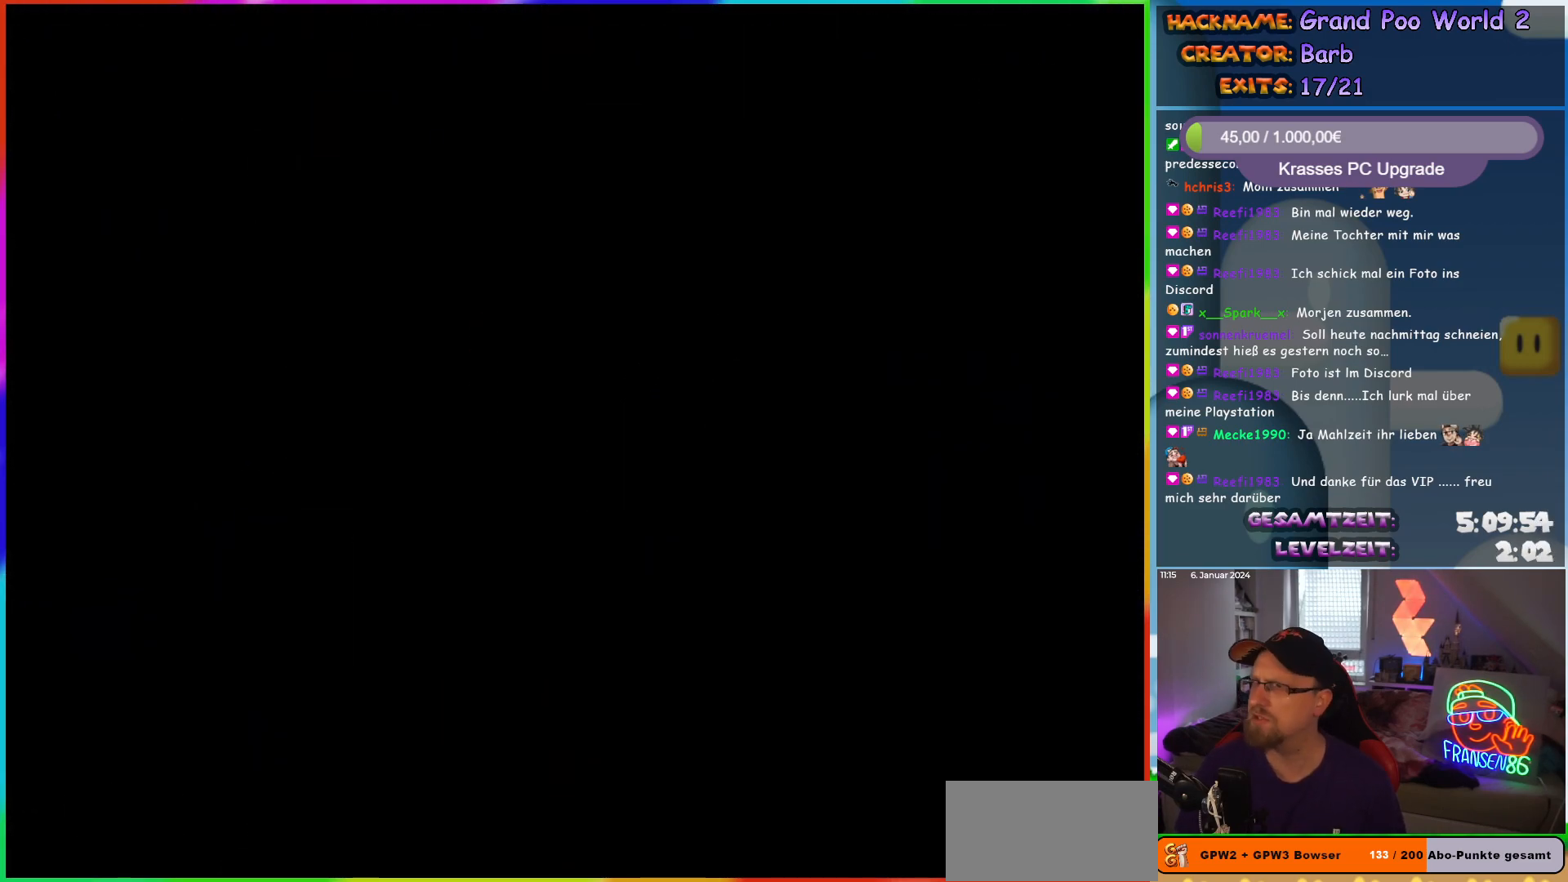
{"buttons": ["Y", "DPAD_RIGHT"], "events": []}
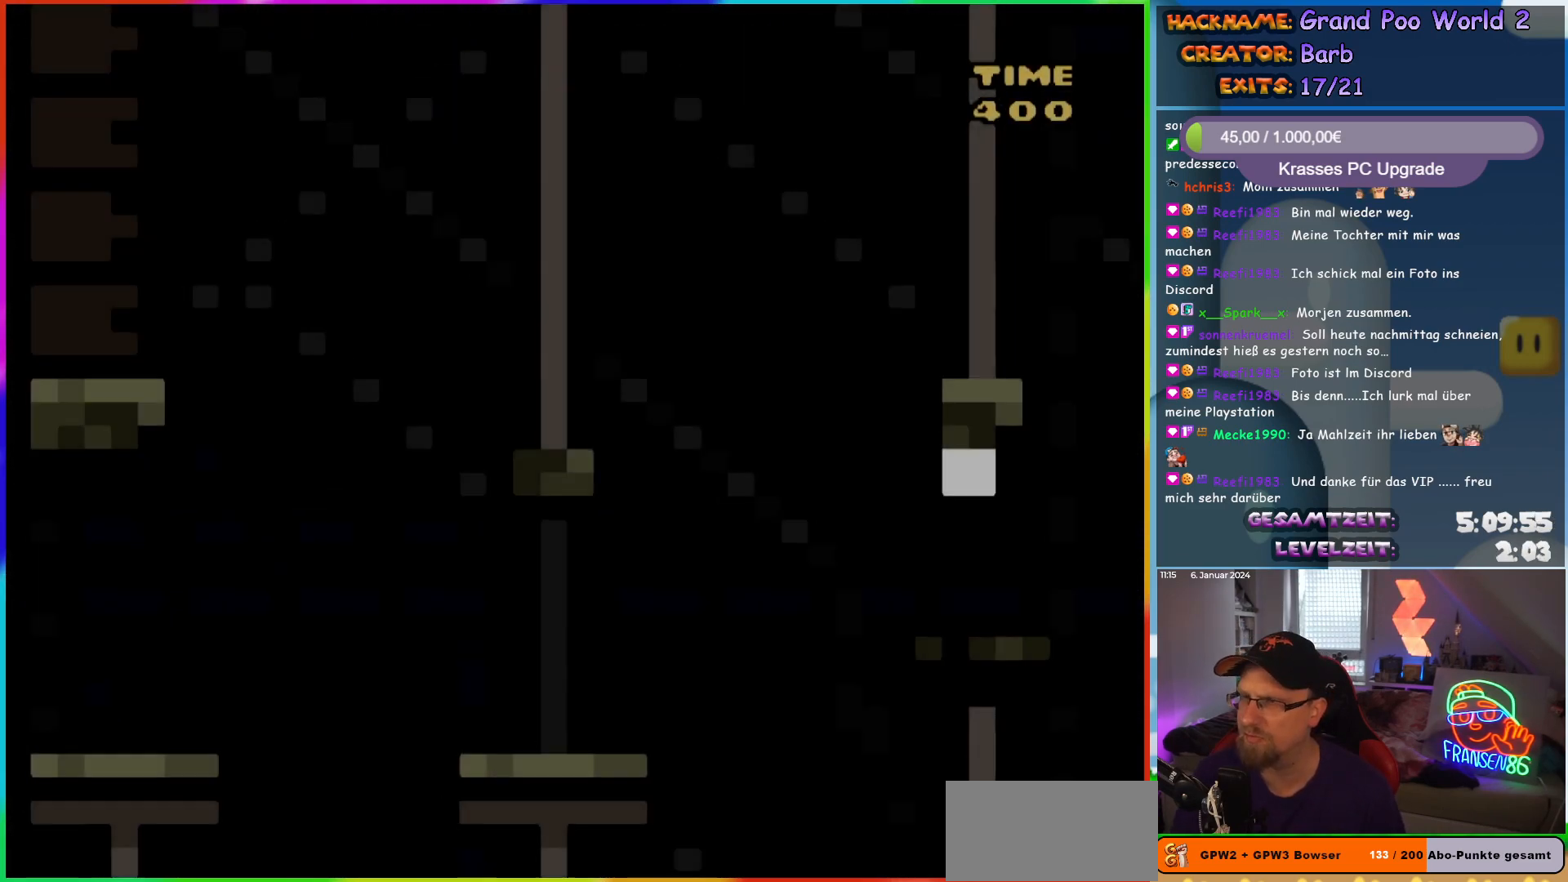
{"buttons": ["B", "Y", "DPAD_RIGHT"], "events": [[500, "B", "down"]]}
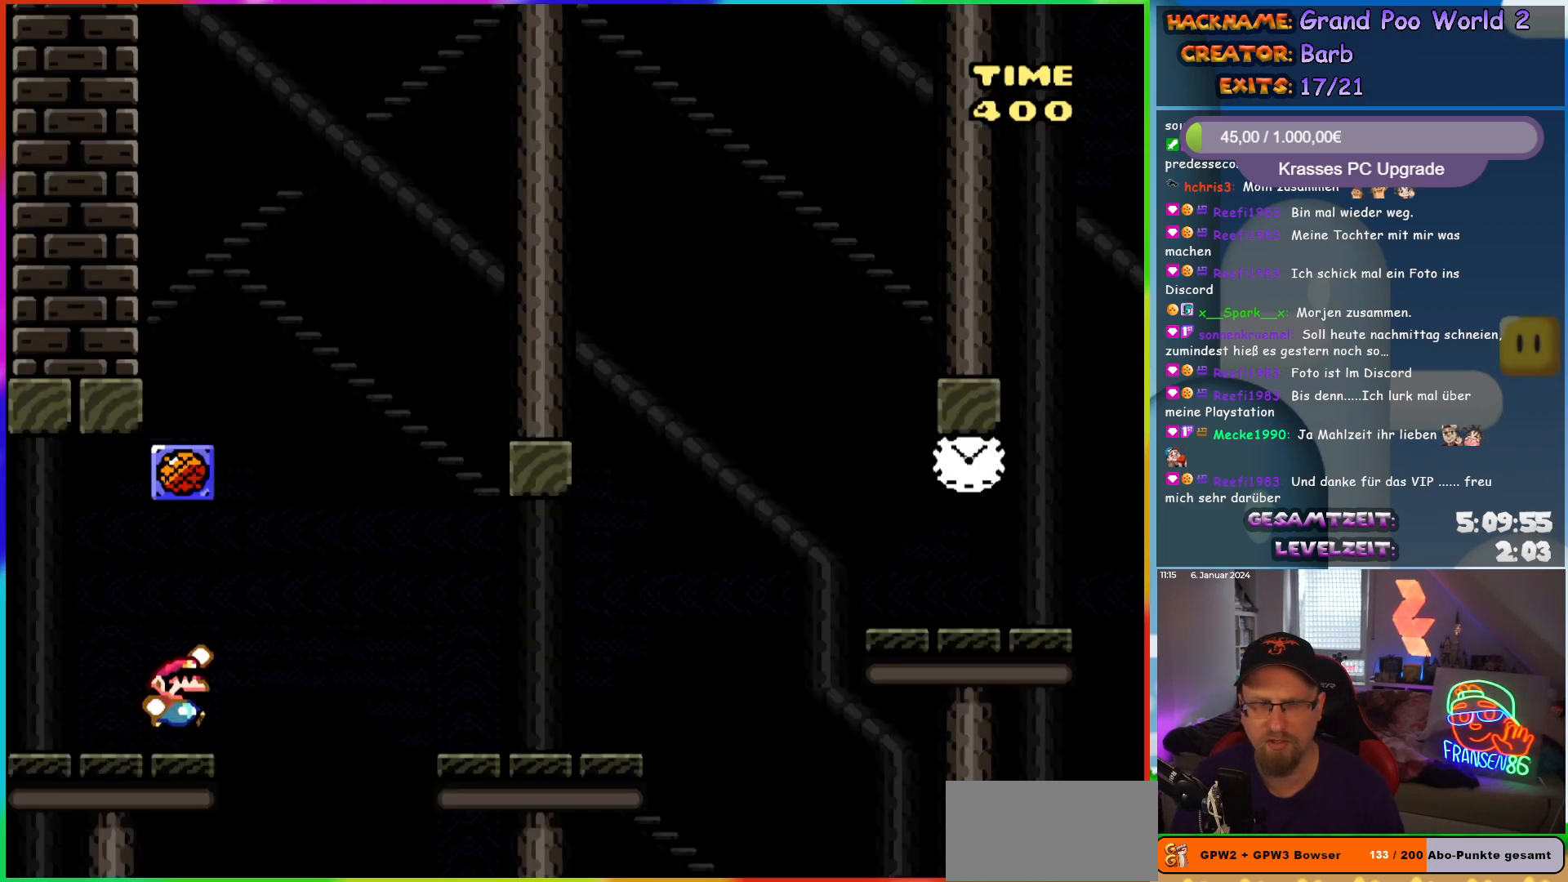
{"buttons": ["Y", "DPAD_RIGHT"], "events": [[67, "B", "up"]]}
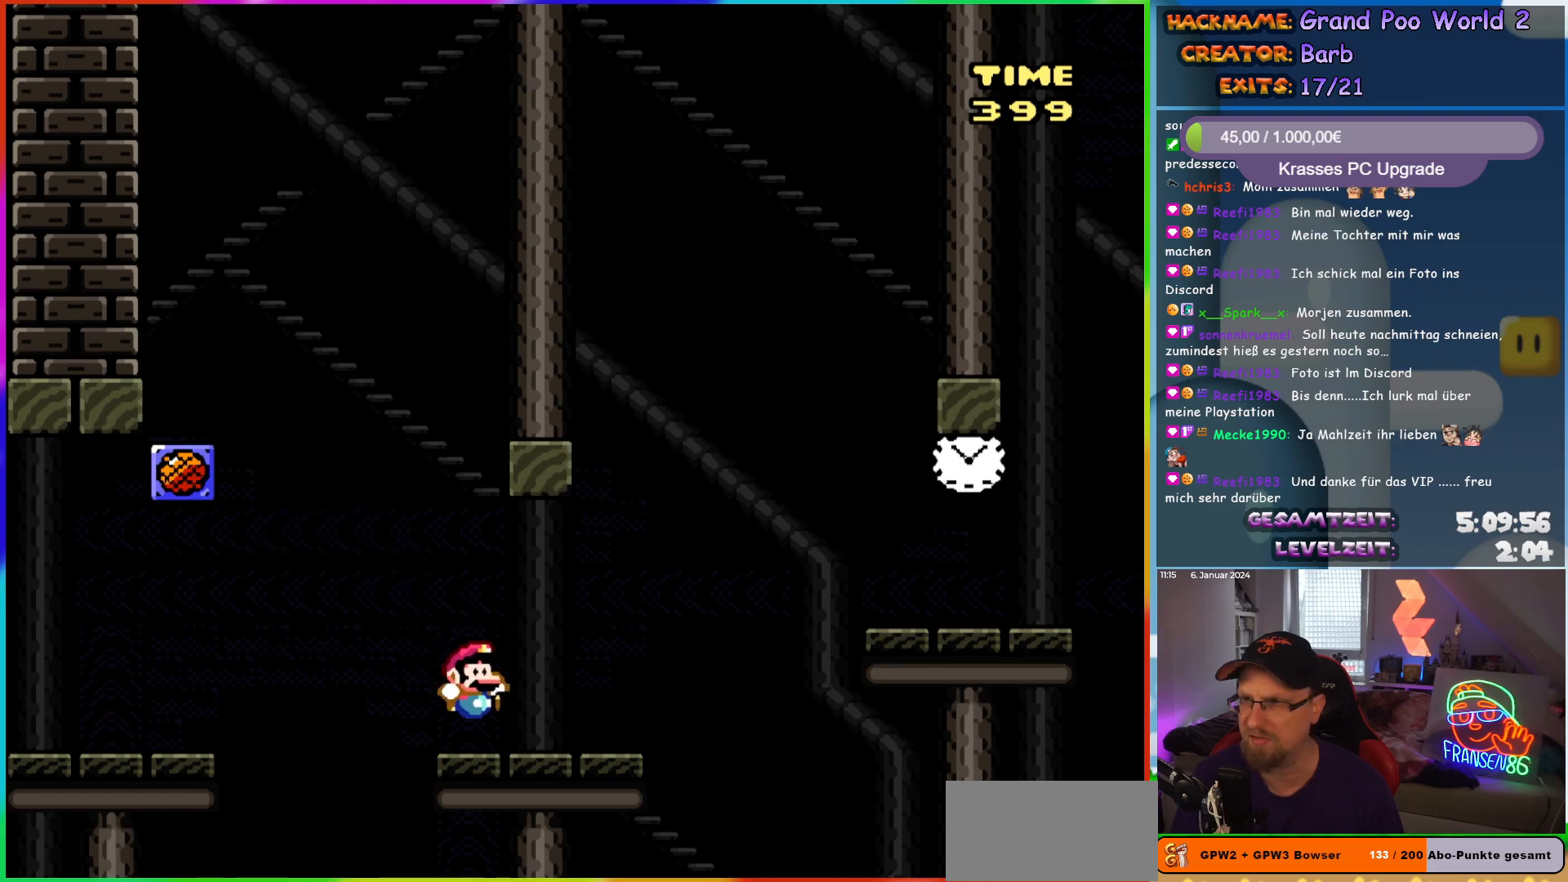
{"buttons": ["Y", "DPAD_RIGHT"], "events": [[200, "B", "down"], [283, "B", "up"], [367, "B", "down"], [467, "B", "up"]]}
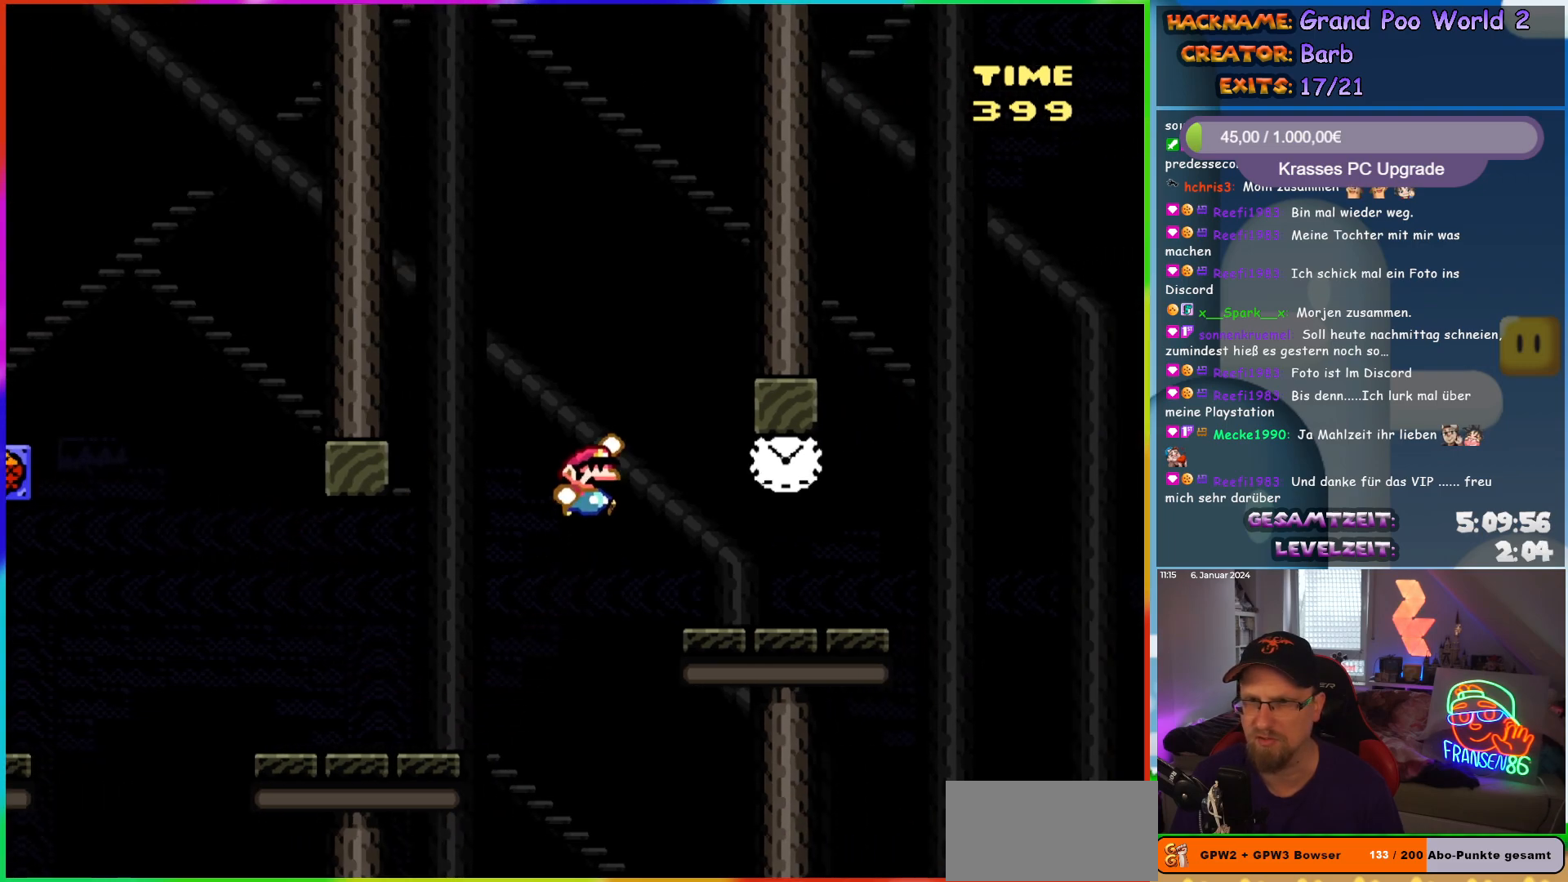
{"buttons": ["B", "Y", "DPAD_RIGHT"], "events": [[500, "B", "down"]]}
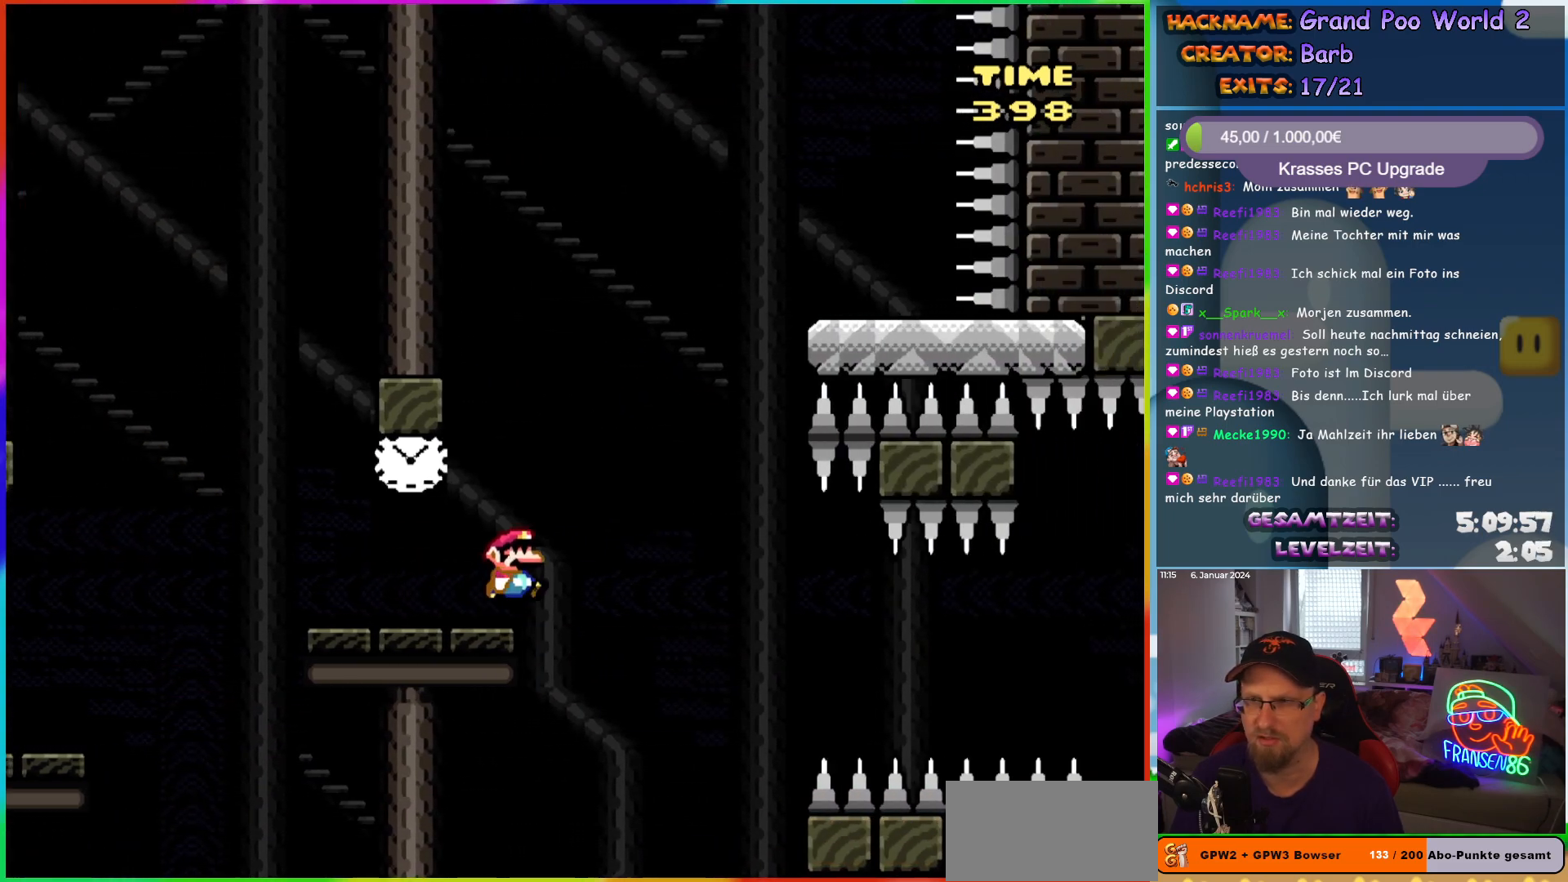
{"buttons": ["Y", "DPAD_LEFT"], "events": [[483, "B", "up"], [483, "DPAD_RIGHT", "up"], [500, "DPAD_LEFT", "down"]]}
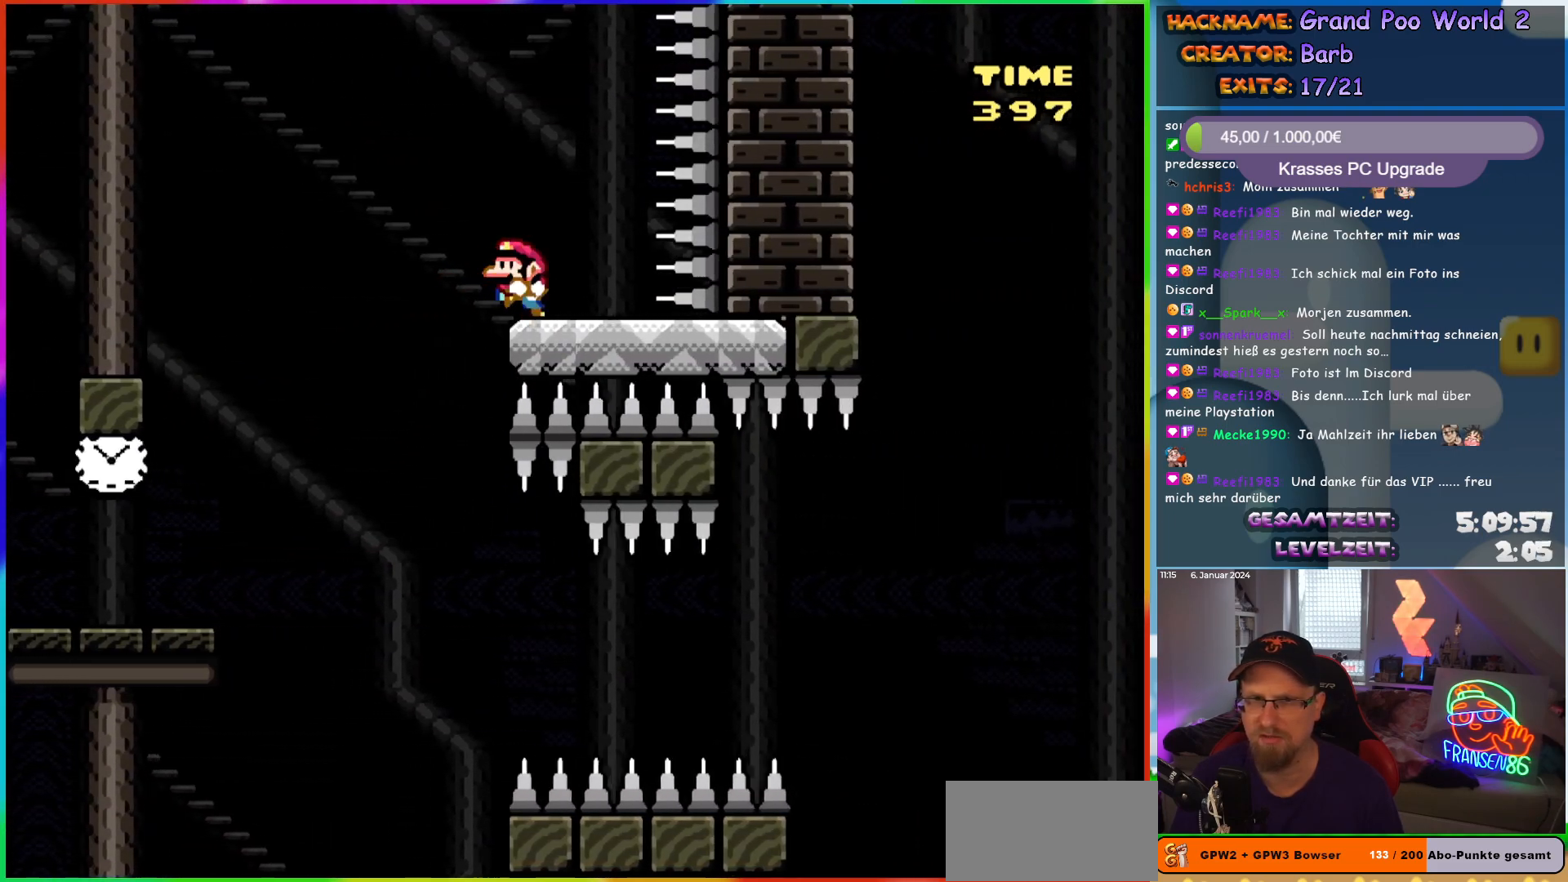
{"buttons": ["Y", "DPAD_LEFT"], "events": [[100, "B", "down"], [167, "B", "up"]]}
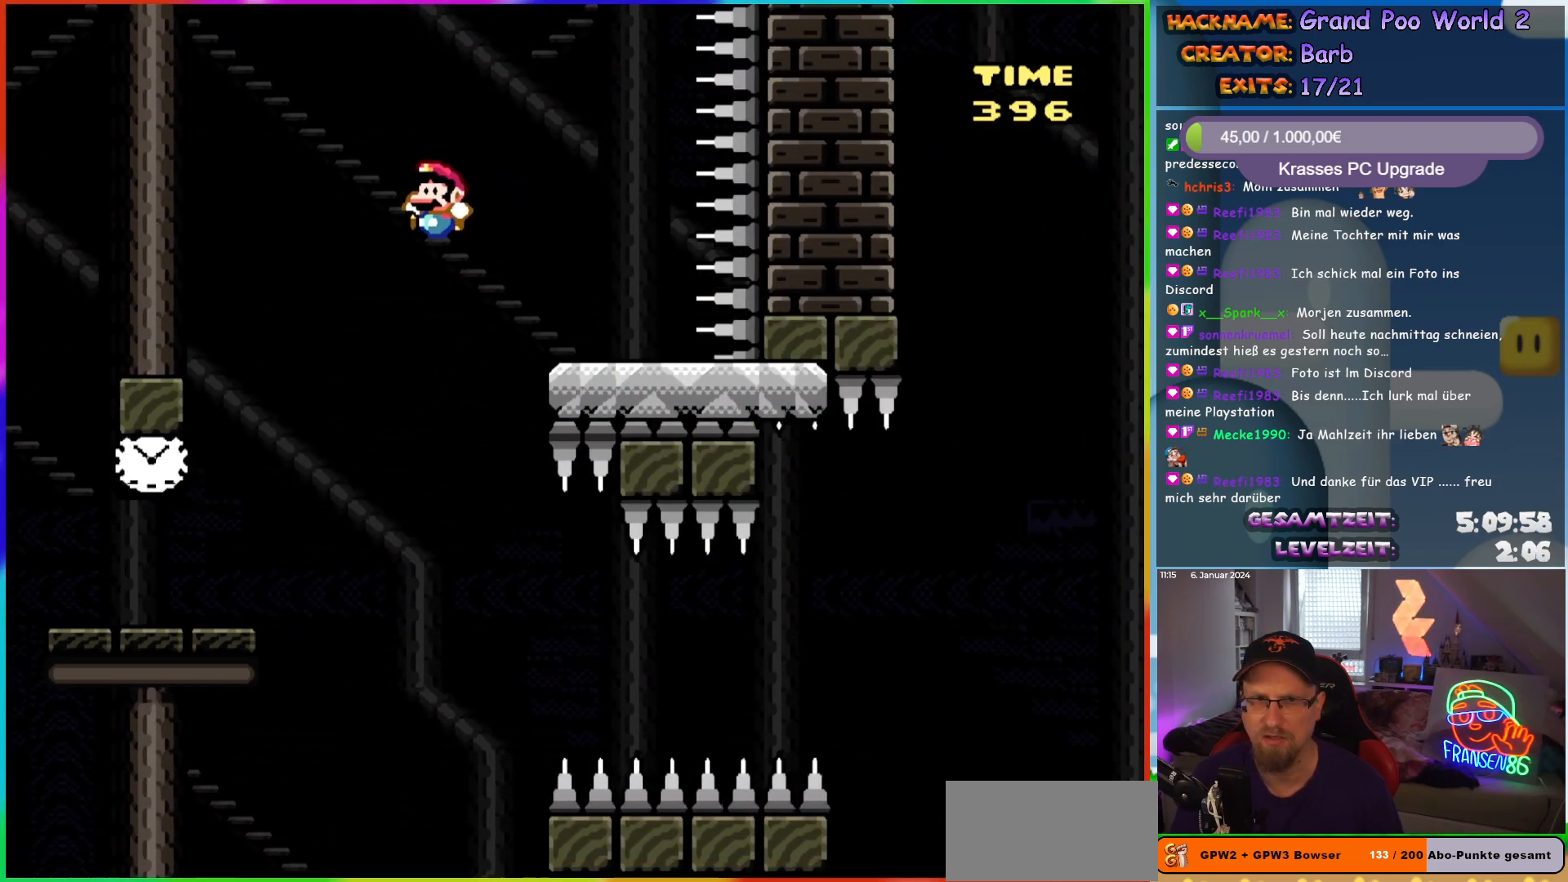
{"buttons": ["B", "Y", "DPAD_RIGHT"], "events": [[367, "DPAD_LEFT", "up"], [367, "DPAD_UP", "down"], [400, "DPAD_RIGHT", "down"], [400, "DPAD_UP", "up"], [433, "B", "down"]]}
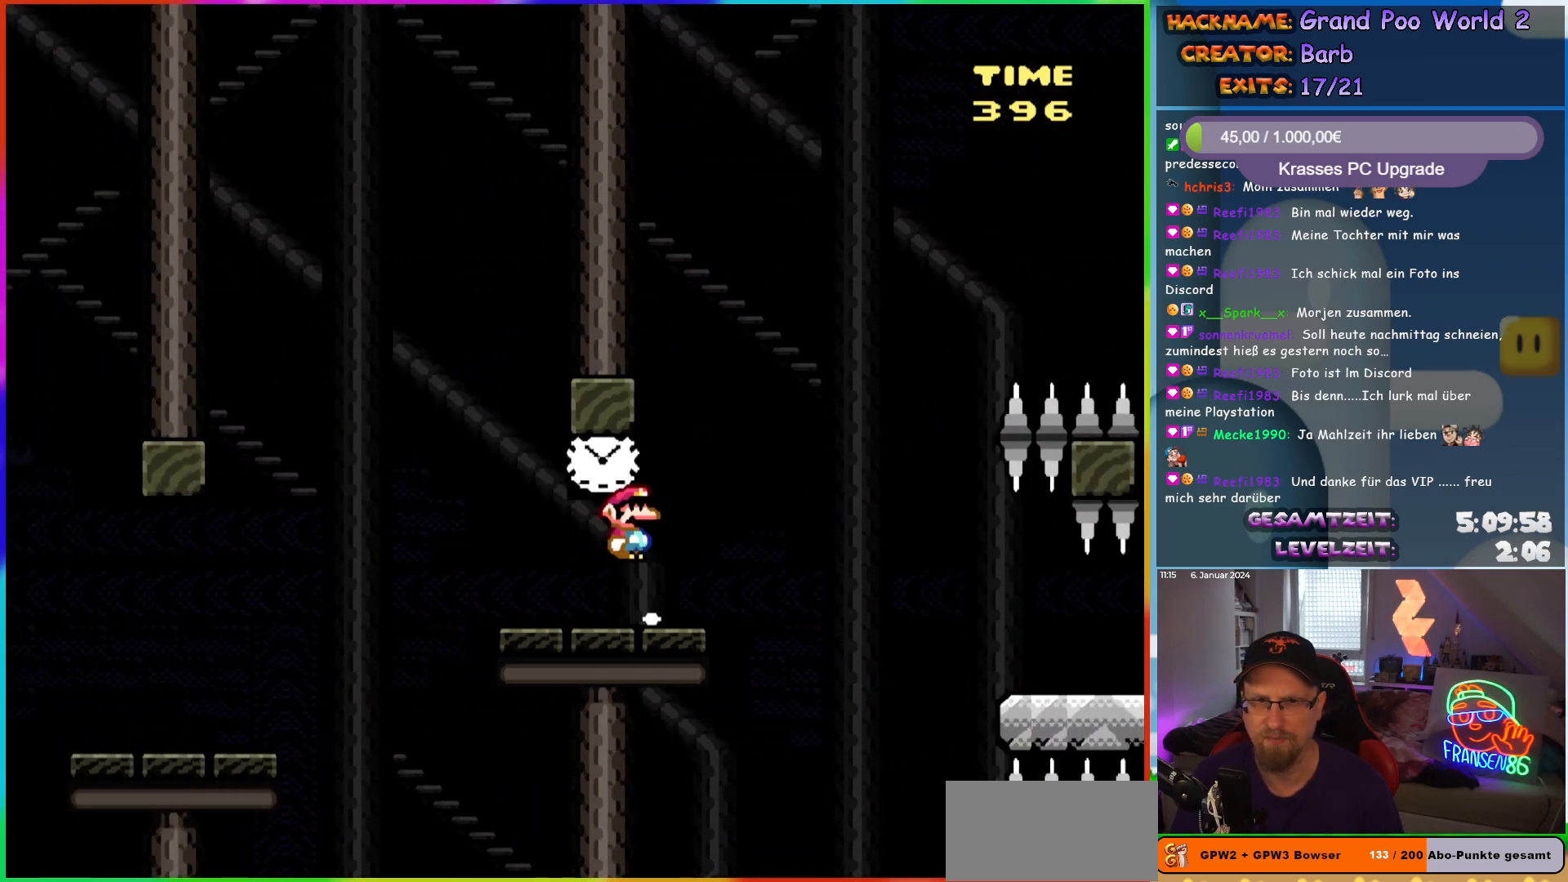
{"buttons": ["Y", "DPAD_RIGHT"], "events": [[67, "B", "up"], [267, "B", "down"], [333, "B", "up"]]}
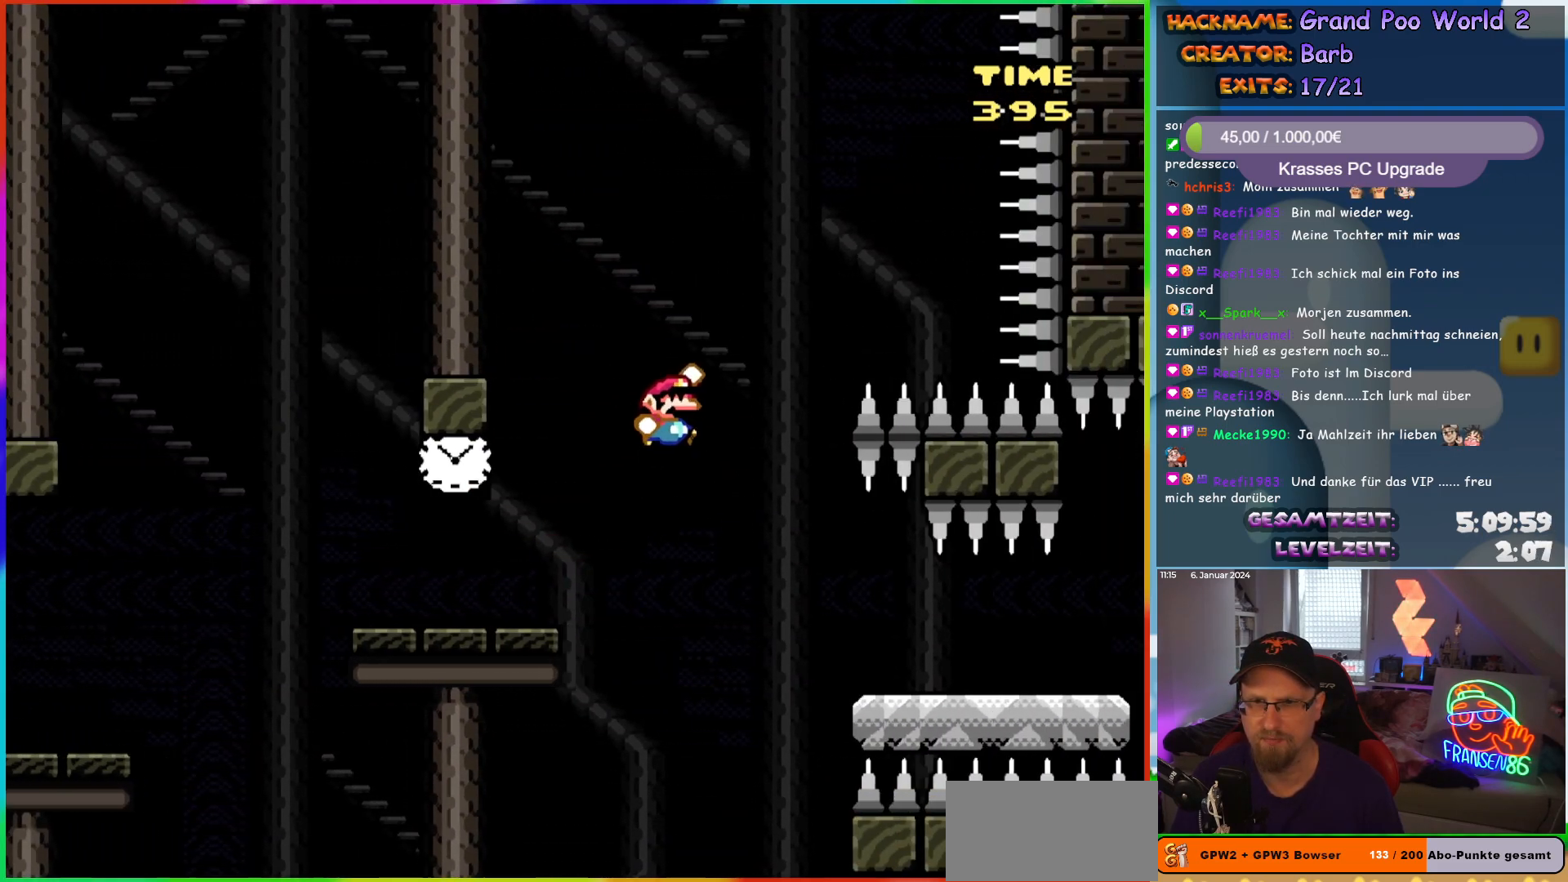
{"buttons": ["Y", "DPAD_RIGHT"], "events": []}
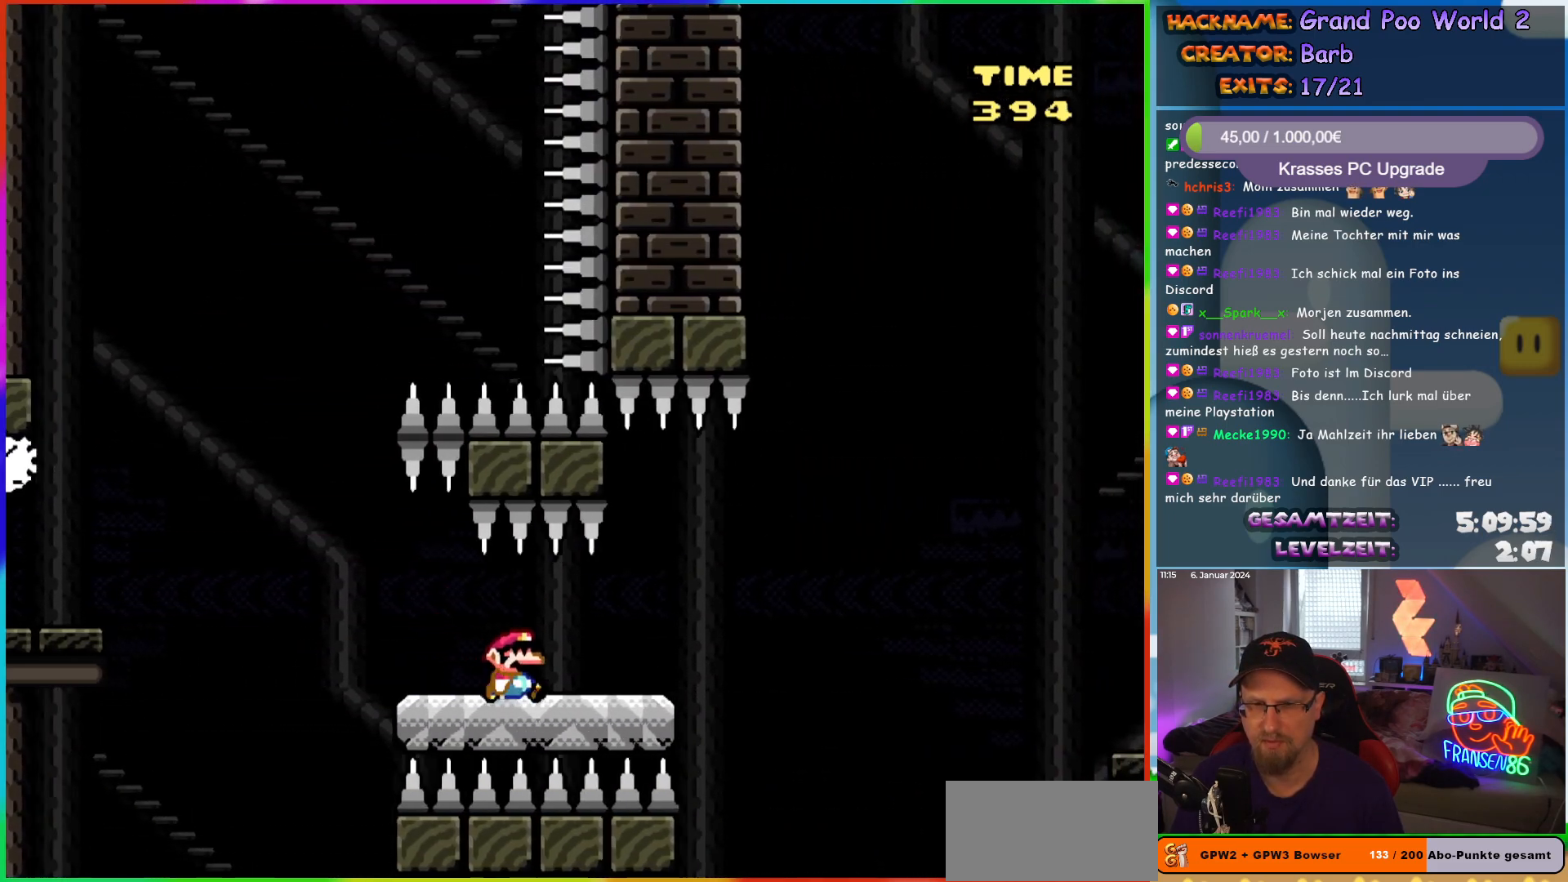
{"buttons": ["B", "Y", "DPAD_RIGHT"], "events": [[233, "B", "down"], [300, "B", "up"], [450, "B", "down"]]}
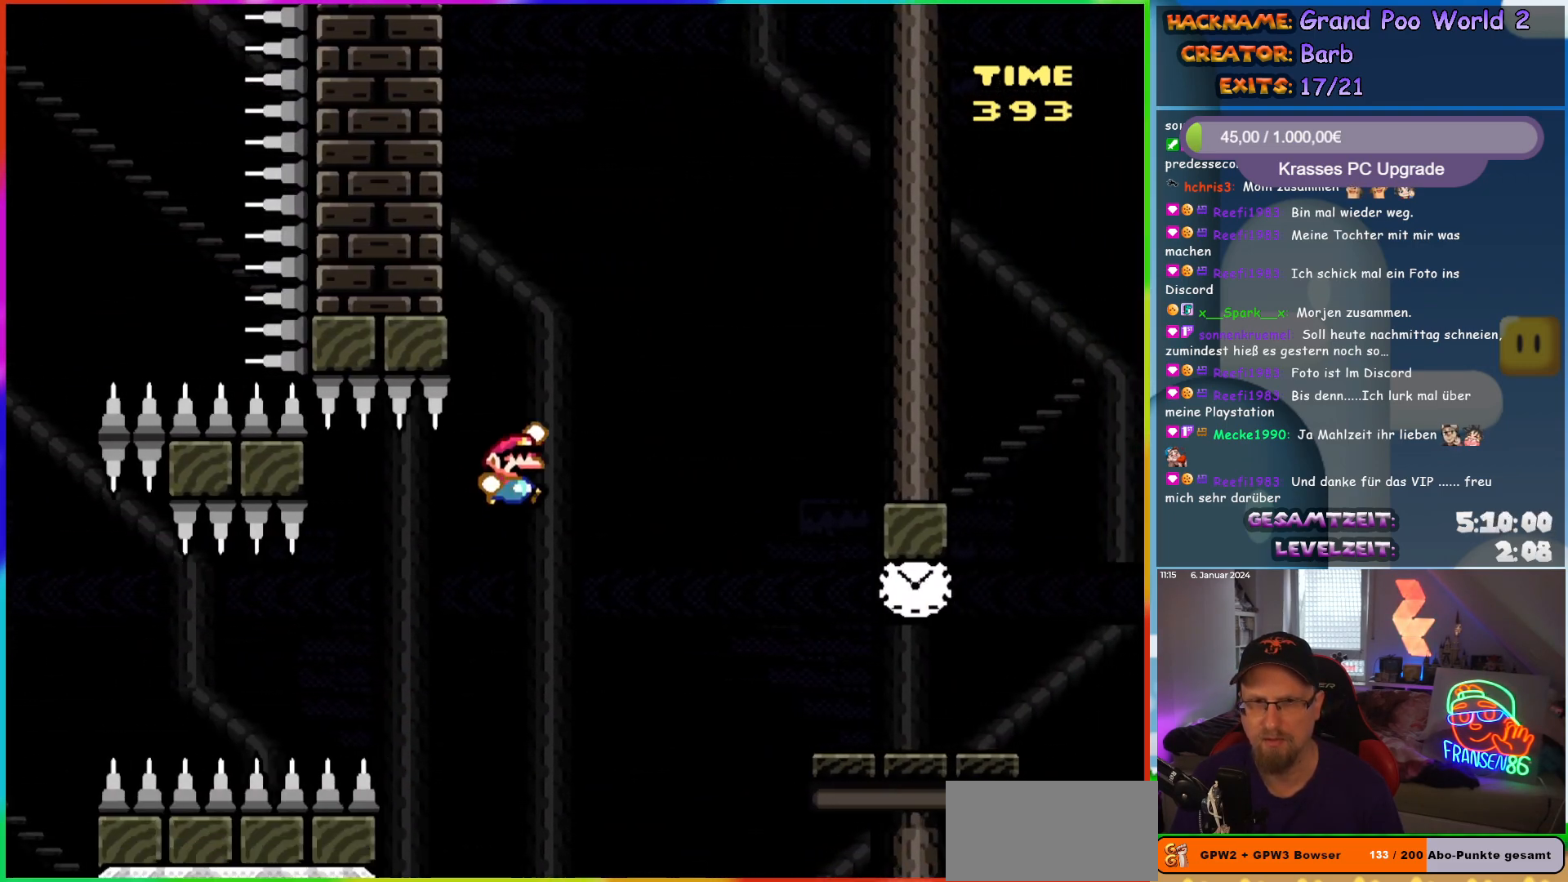
{"buttons": ["Y", "DPAD_RIGHT"], "events": [[483, "B", "up"]]}
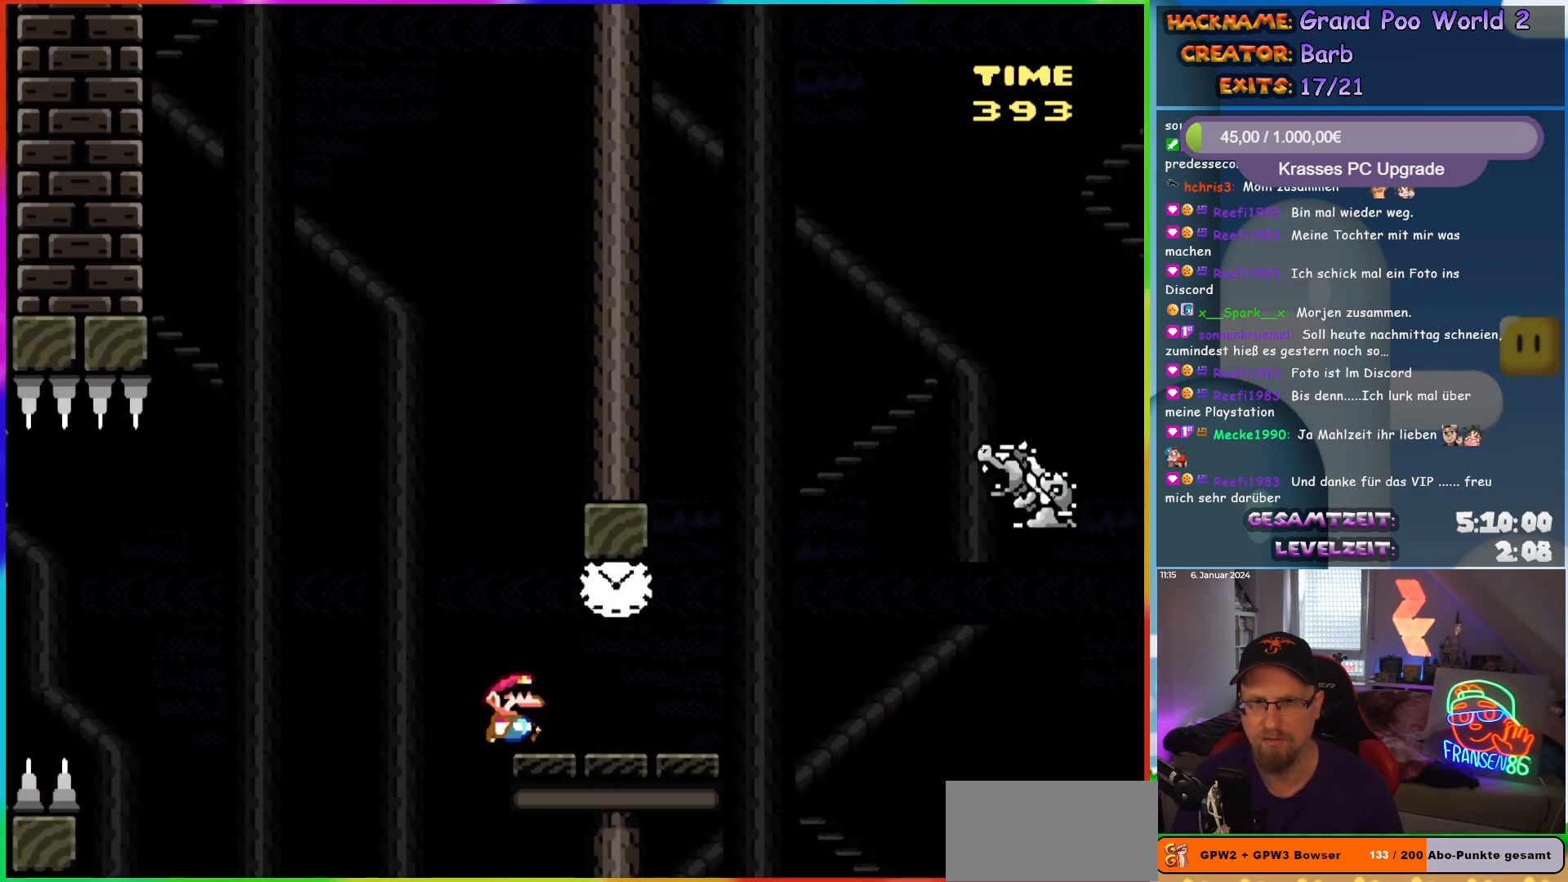
{"buttons": ["B", "Y", "DPAD_RIGHT"], "events": [[83, "B", "down"], [167, "B", "up"], [367, "B", "down"]]}
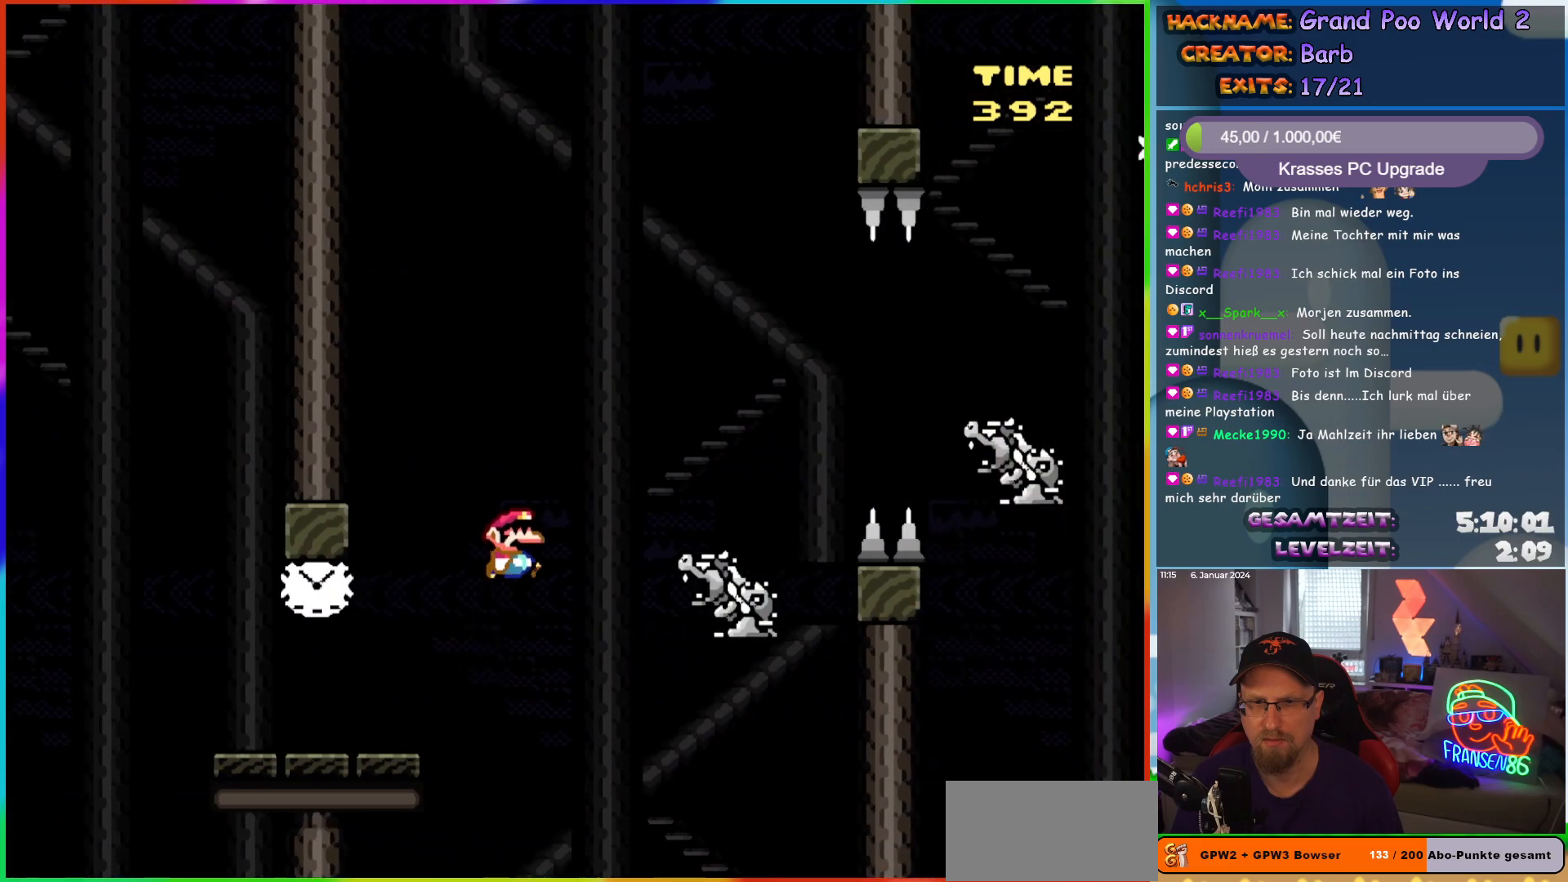
{"buttons": ["Y", "DPAD_RIGHT"], "events": [[17, "B", "up"], [383, "B", "down"], [467, "B", "up"]]}
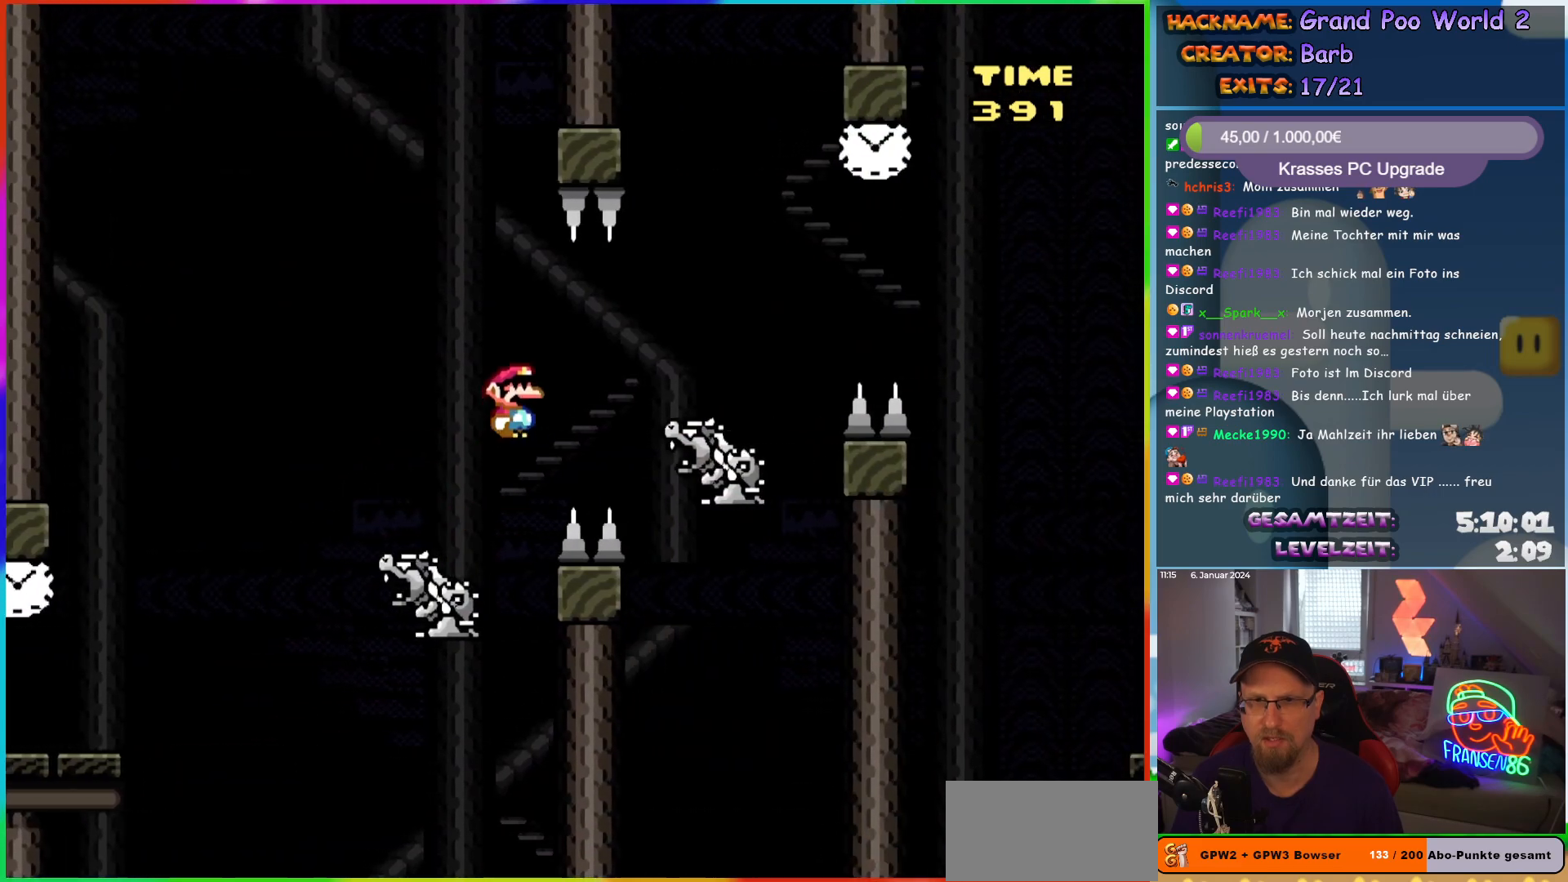
{"buttons": ["B", "Y", "DPAD_RIGHT"], "events": [[383, "B", "down"]]}
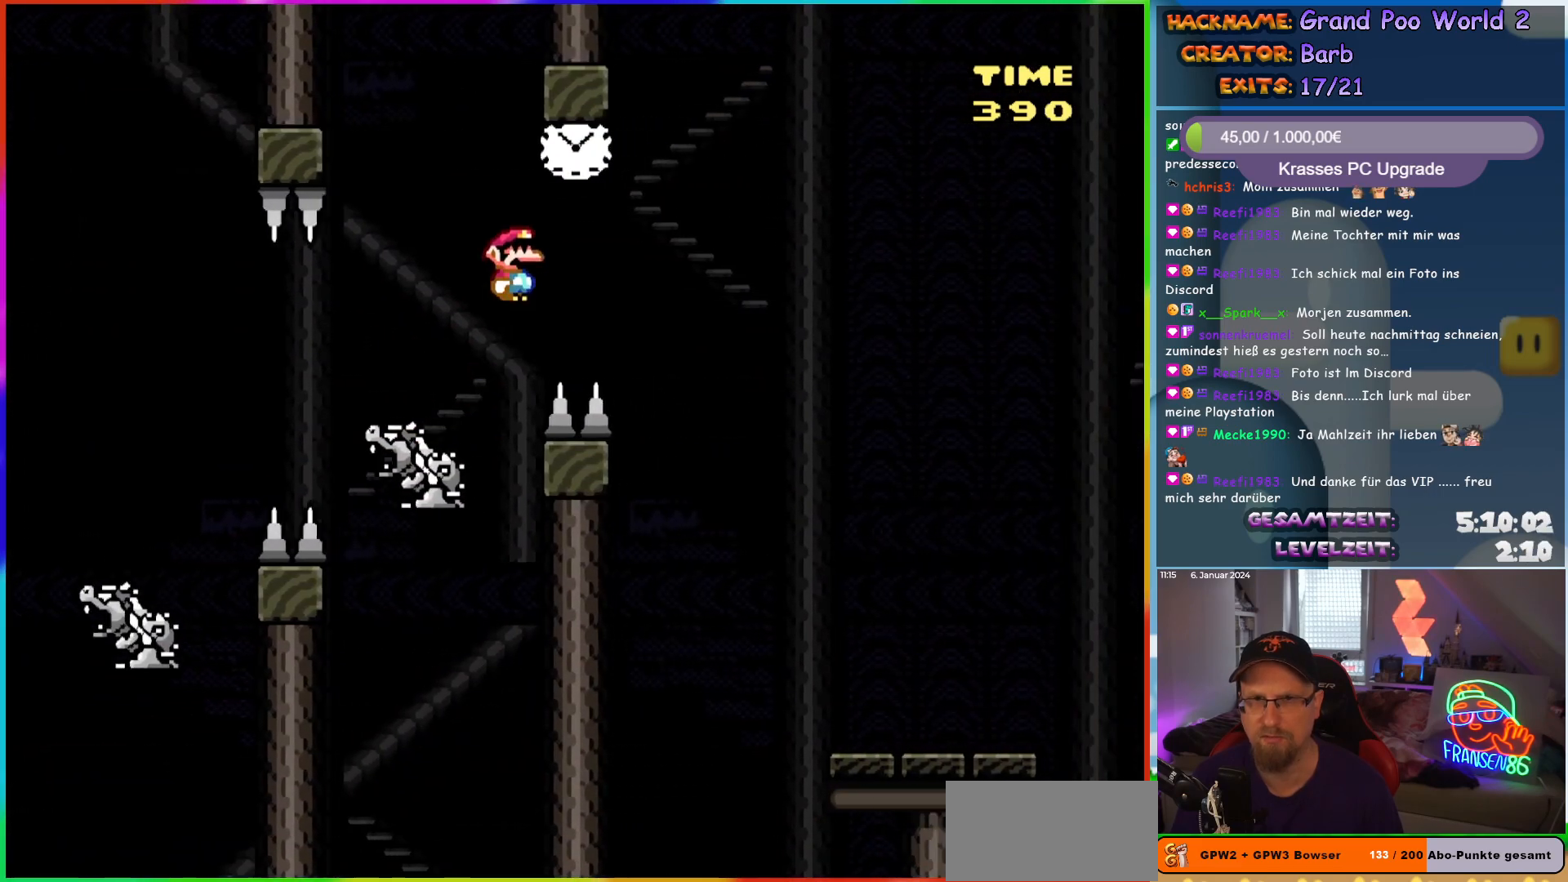
{"buttons": ["Y", "DPAD_RIGHT"], "events": [[200, "B", "up"]]}